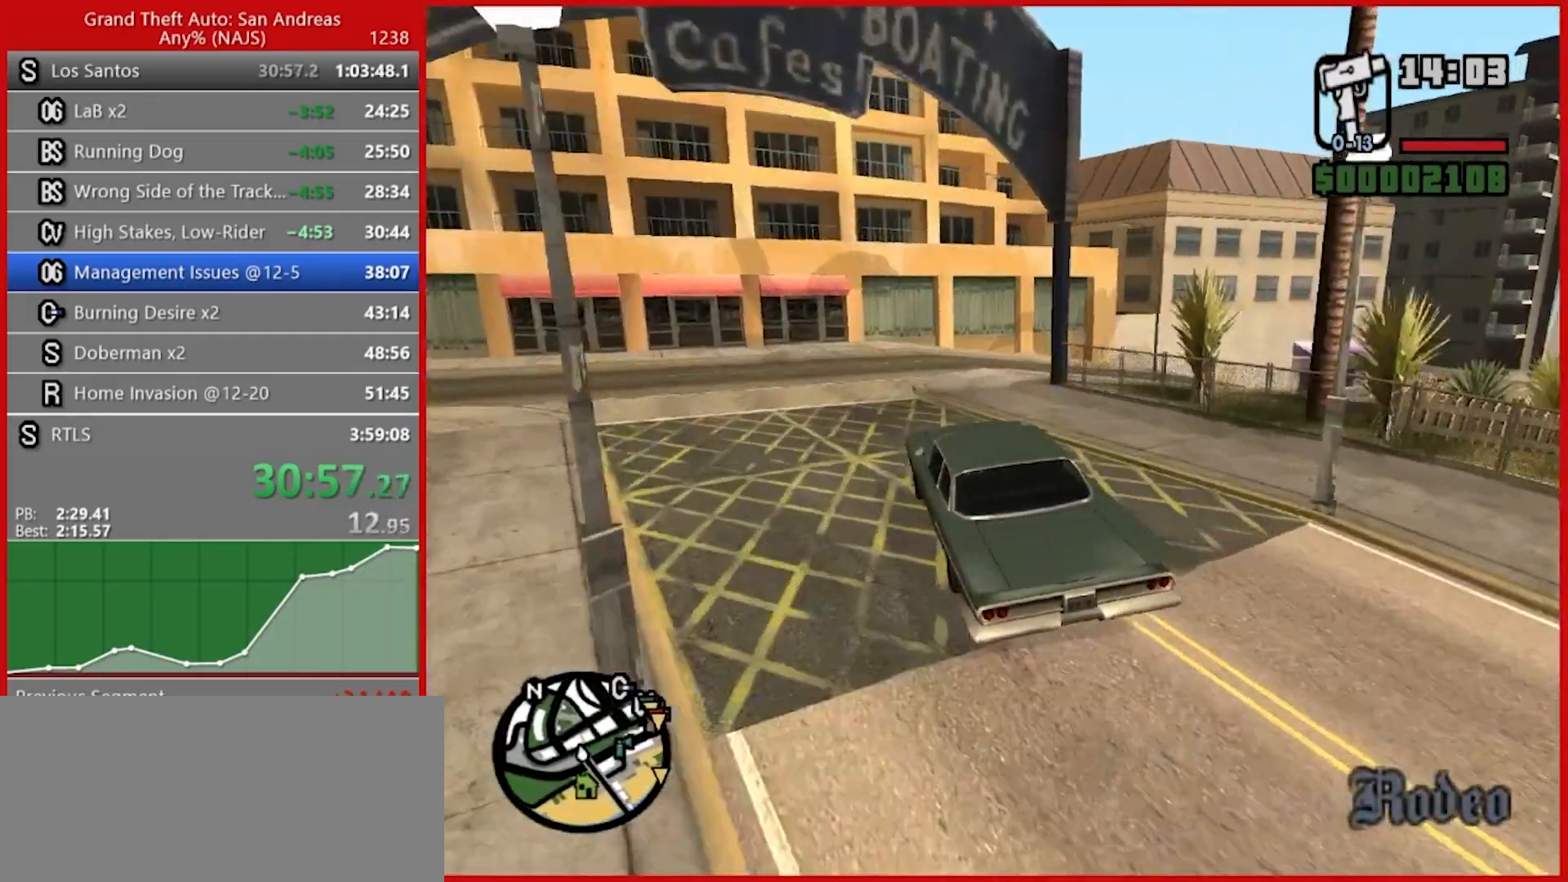
Gameplay with keyboard and mouse; each line is a JSON object with the keys and mouse buttons held at the frame after it. "events" lists presses ("down") and releases ("up") of "1", "2", "3", "4", "5", "6", "7", "8", "a", "alt", "b", "c", "caps_lock", "ctrl", "d", "e", "escape", "f", "f2", "f3", "g", "h", "n", "q", "r", "rbracket", "s", "shift", "space", "t", "tab", "tilde", "v", "w", "x", "y", "z", "mouse_left", "mouse_right", "mouse_mb4", "mouse_mb5", "mouse_wheel_up" and "mouse_wheel_down" between this image and that frame as [ms after this image, input, new state], when the widget could be followed in between. "mouse_left", "mouse_right", "mouse_mb4", "mouse_mb5", "mouse_wheel_up", "mouse_wheel_down" = the "left", "right", "mb4", "mb5", "wheel_up", "wheel_down" buttons of the "mouse" list. No other keys are recorded. Not read: mouse_move.
{"keys": ["d"], "mouse": [], "events": [[160, "d", "up"], [220, "d", "down"], [240, "w", "up"], [300, "space", "down"], [440, "space", "up"]]}
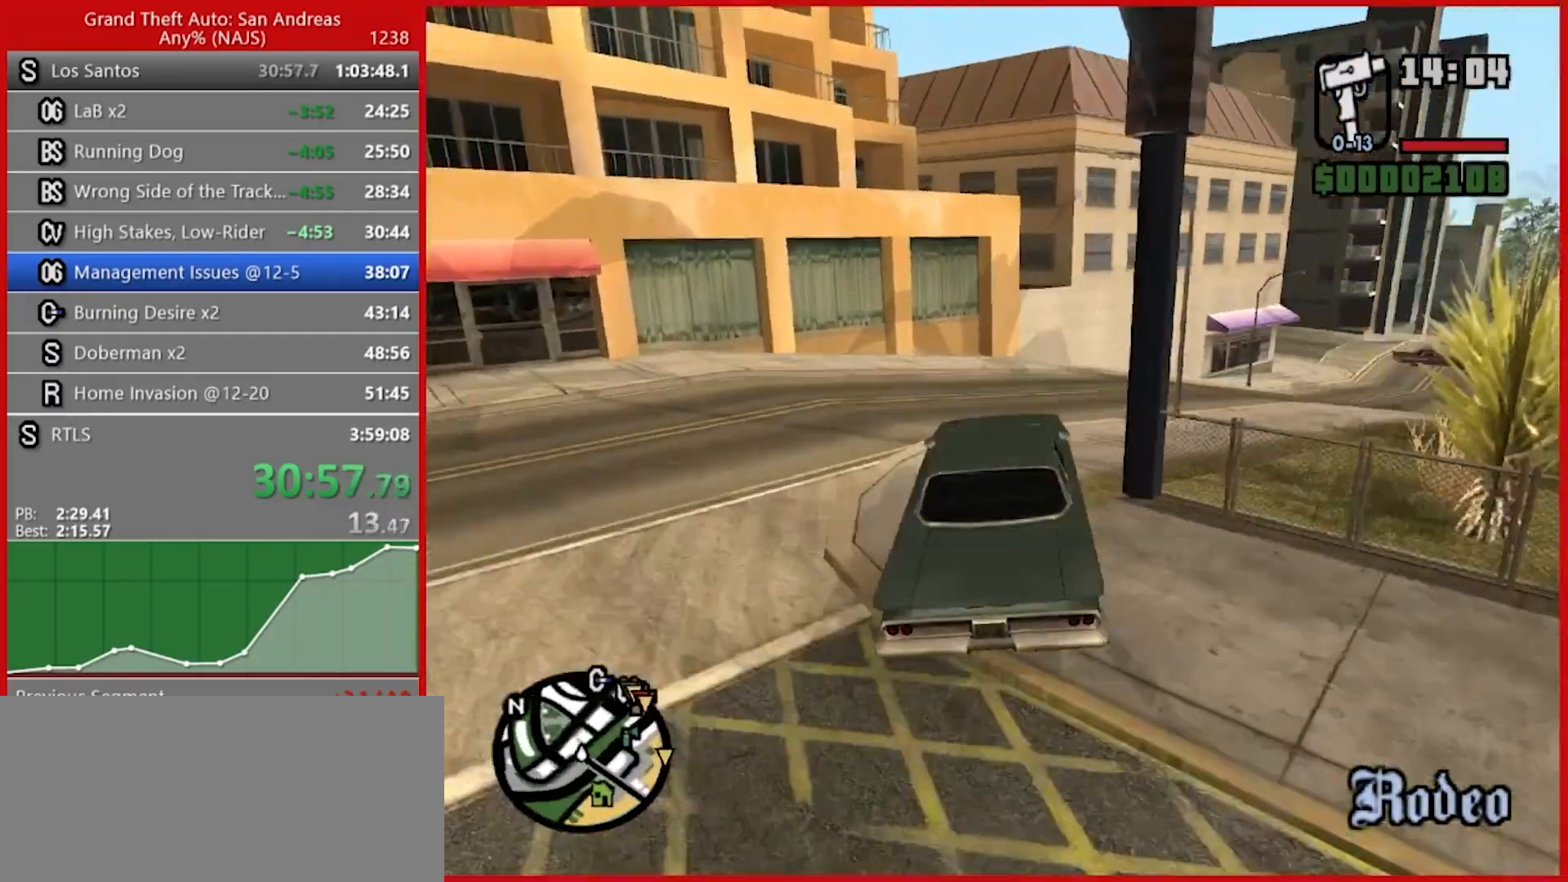
{"keys": ["w"], "mouse": [], "events": [[220, "w", "down"], [360, "a", "down"], [360, "d", "up"], [480, "a", "up"]]}
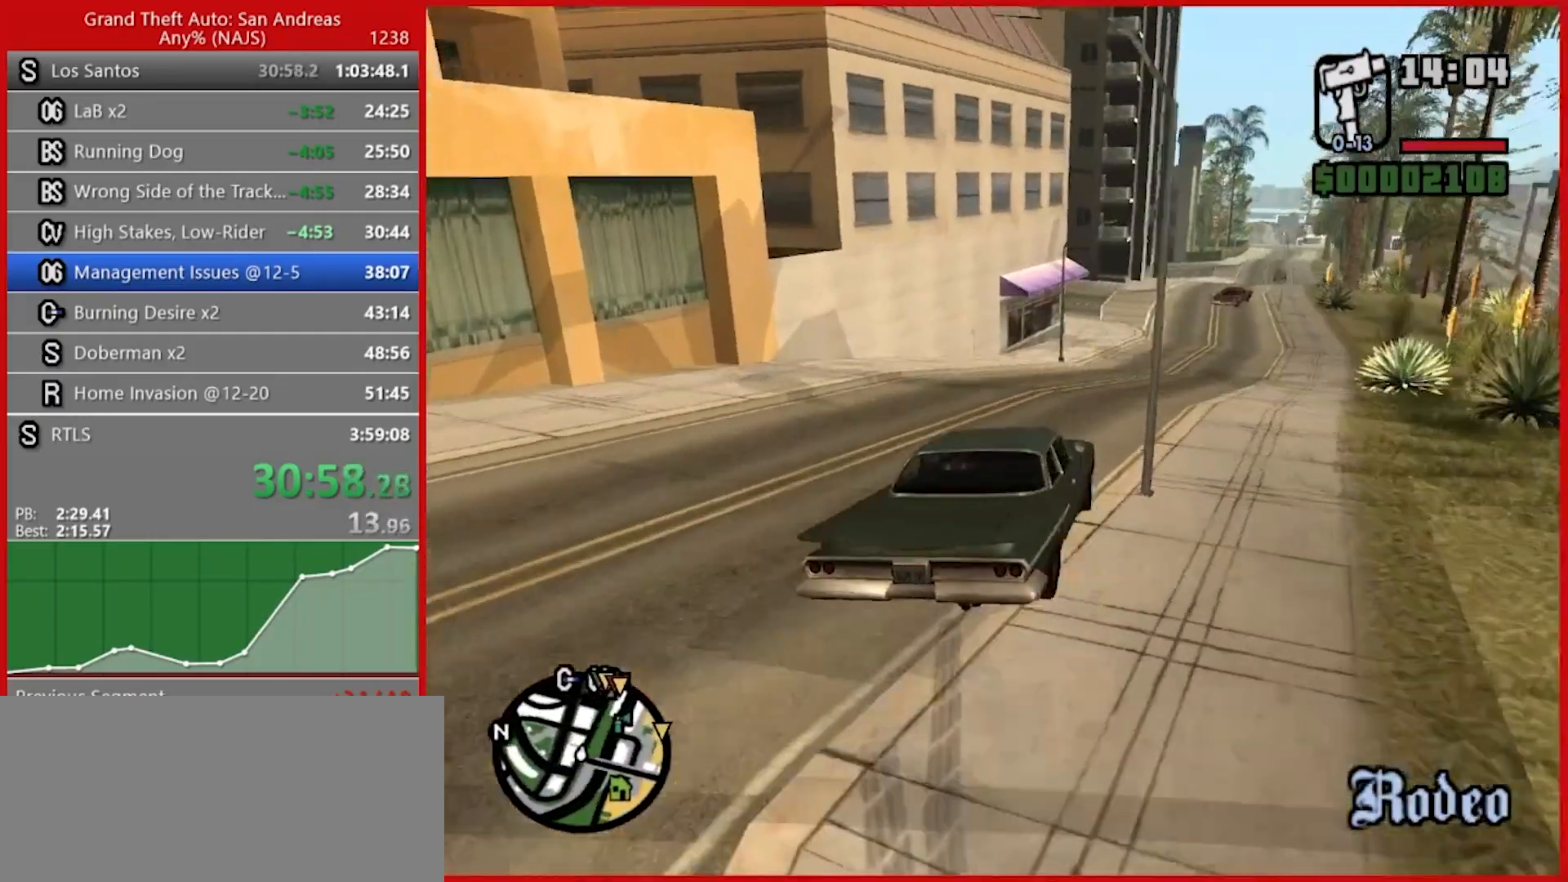
{"keys": ["w"], "mouse": [], "events": [[280, "a", "down"], [420, "a", "up"]]}
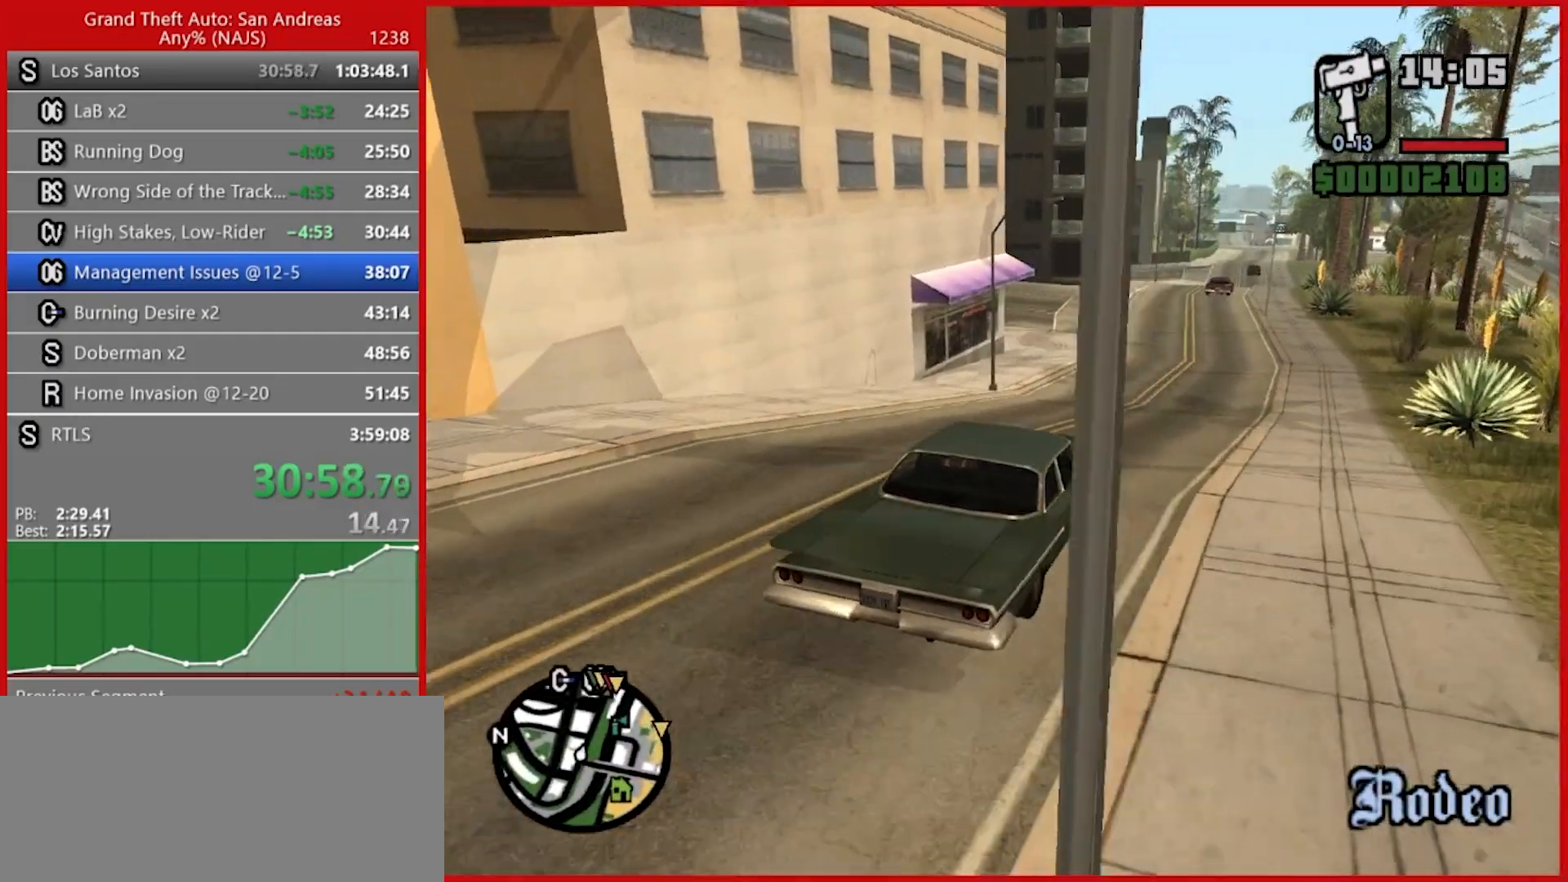
{"keys": ["w"], "mouse": [], "events": [[240, "d", "down"], [340, "d", "up"]]}
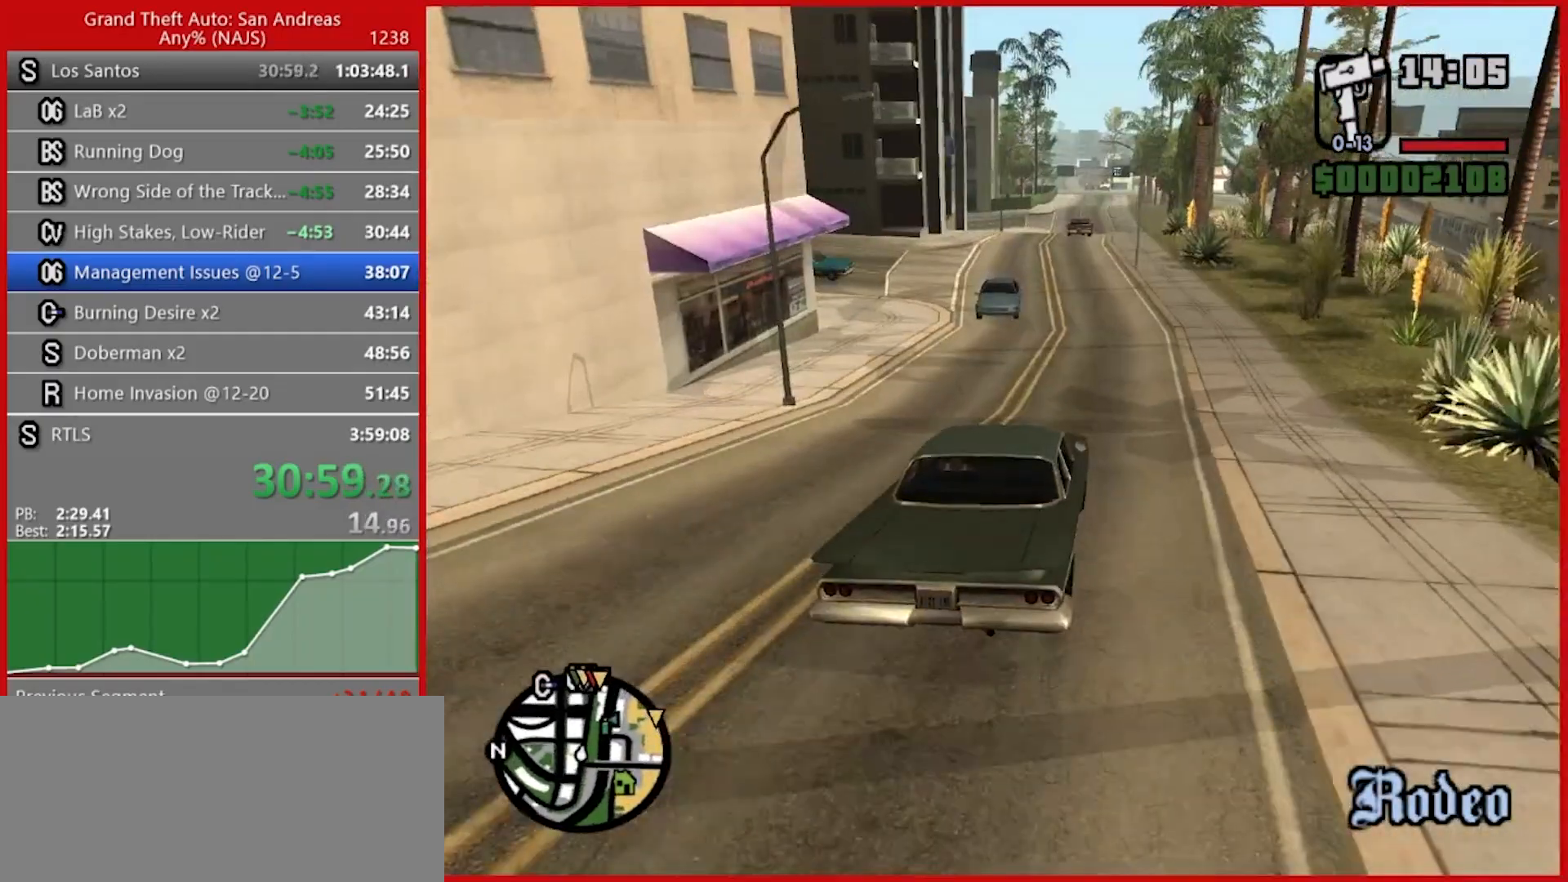
{"keys": ["w"], "mouse": [], "events": []}
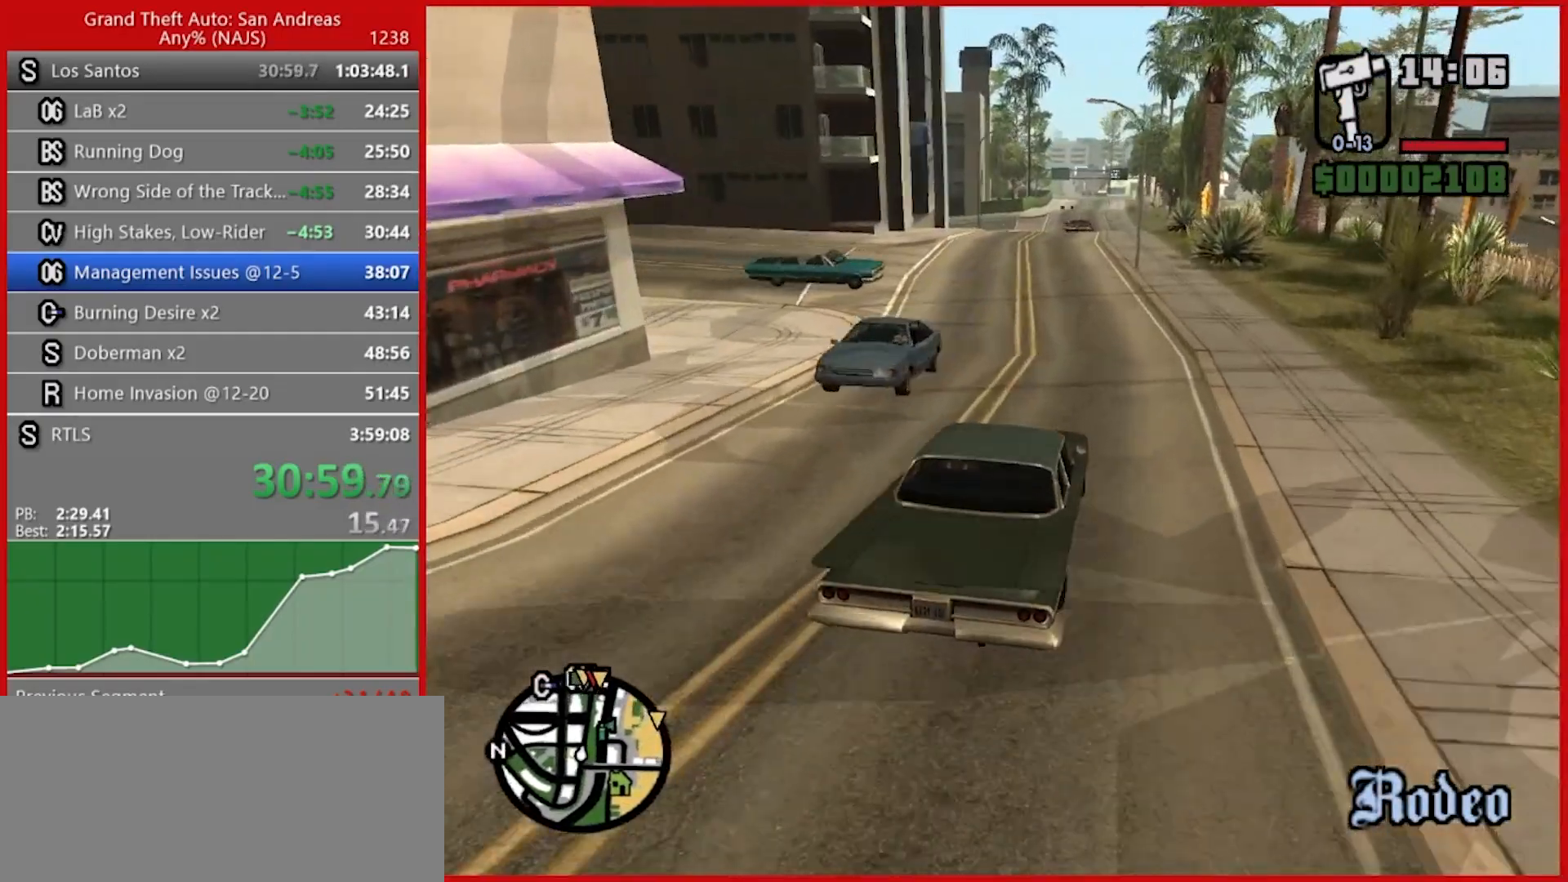
{"keys": ["w"], "mouse": [], "events": []}
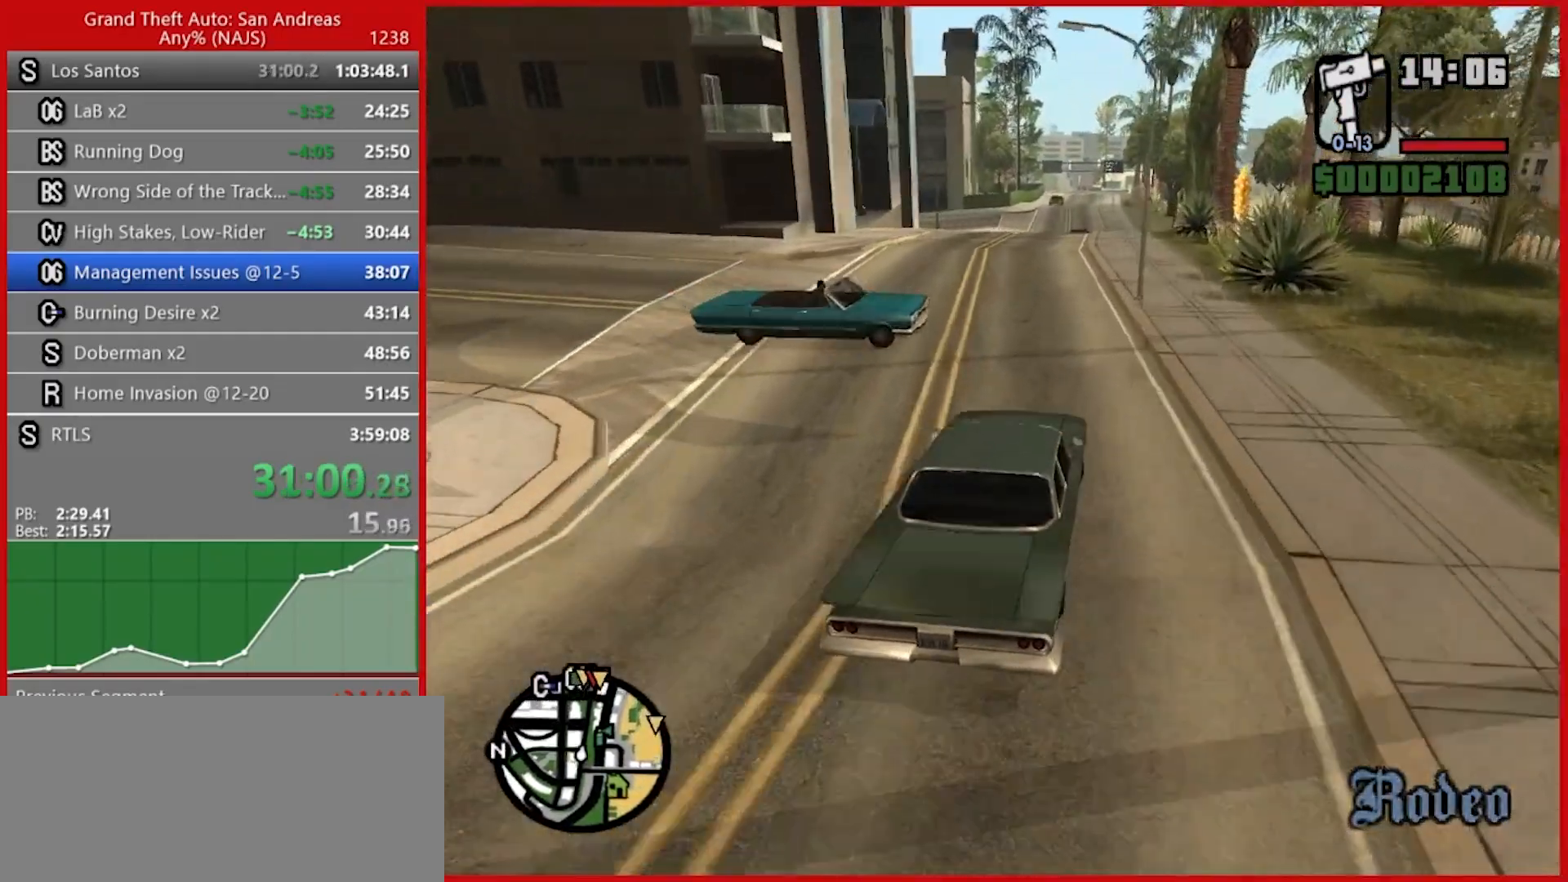
{"keys": ["a", "w"], "mouse": [], "events": [[380, "a", "down"]]}
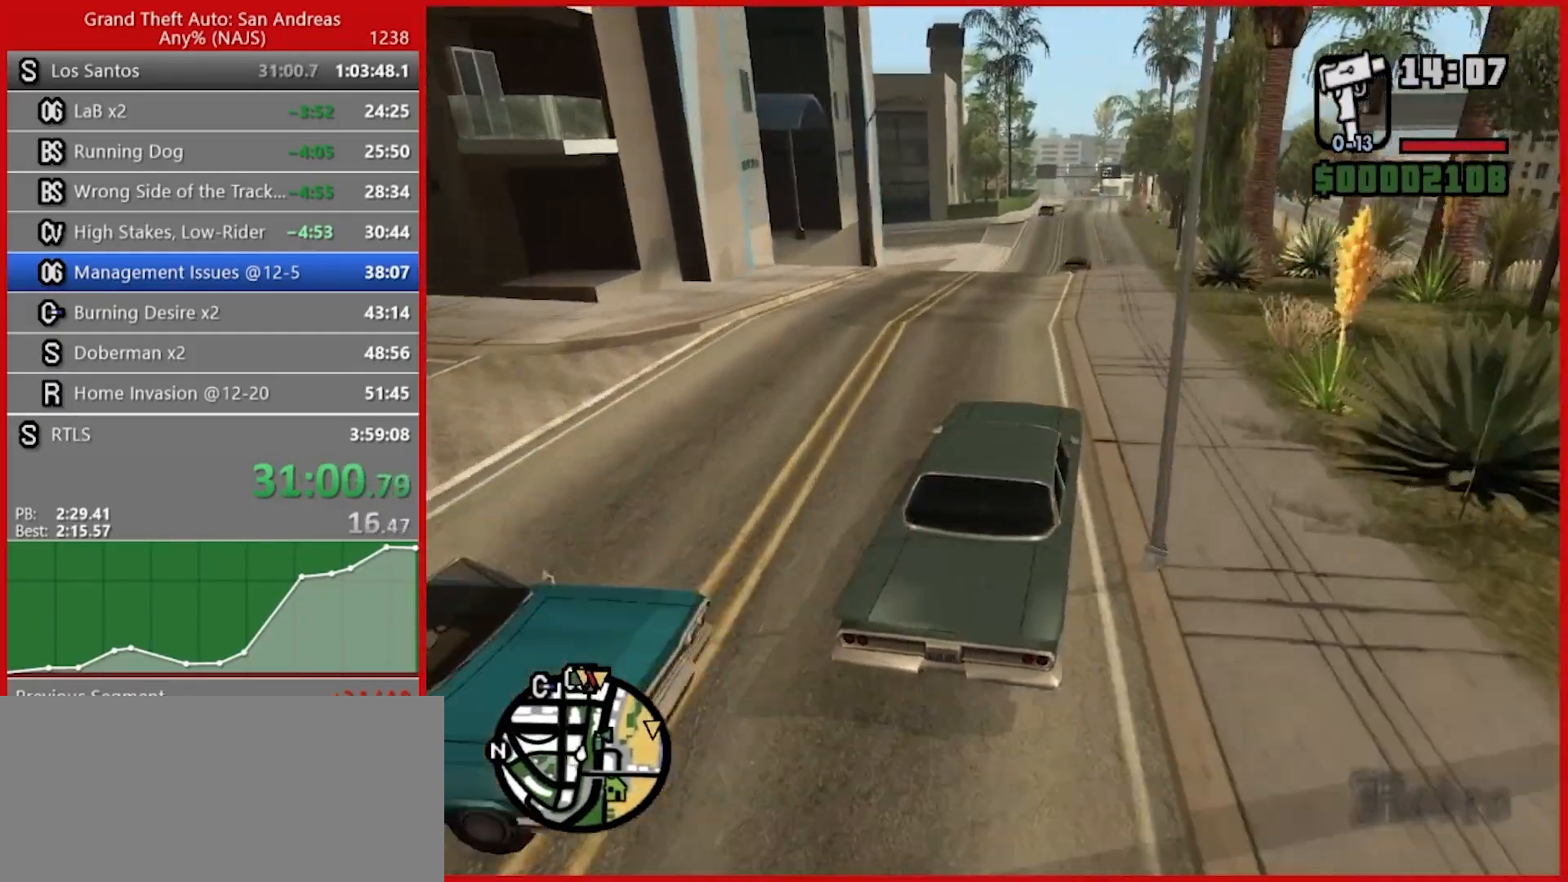
{"keys": ["w"], "mouse": [], "events": [[40, "a", "up"]]}
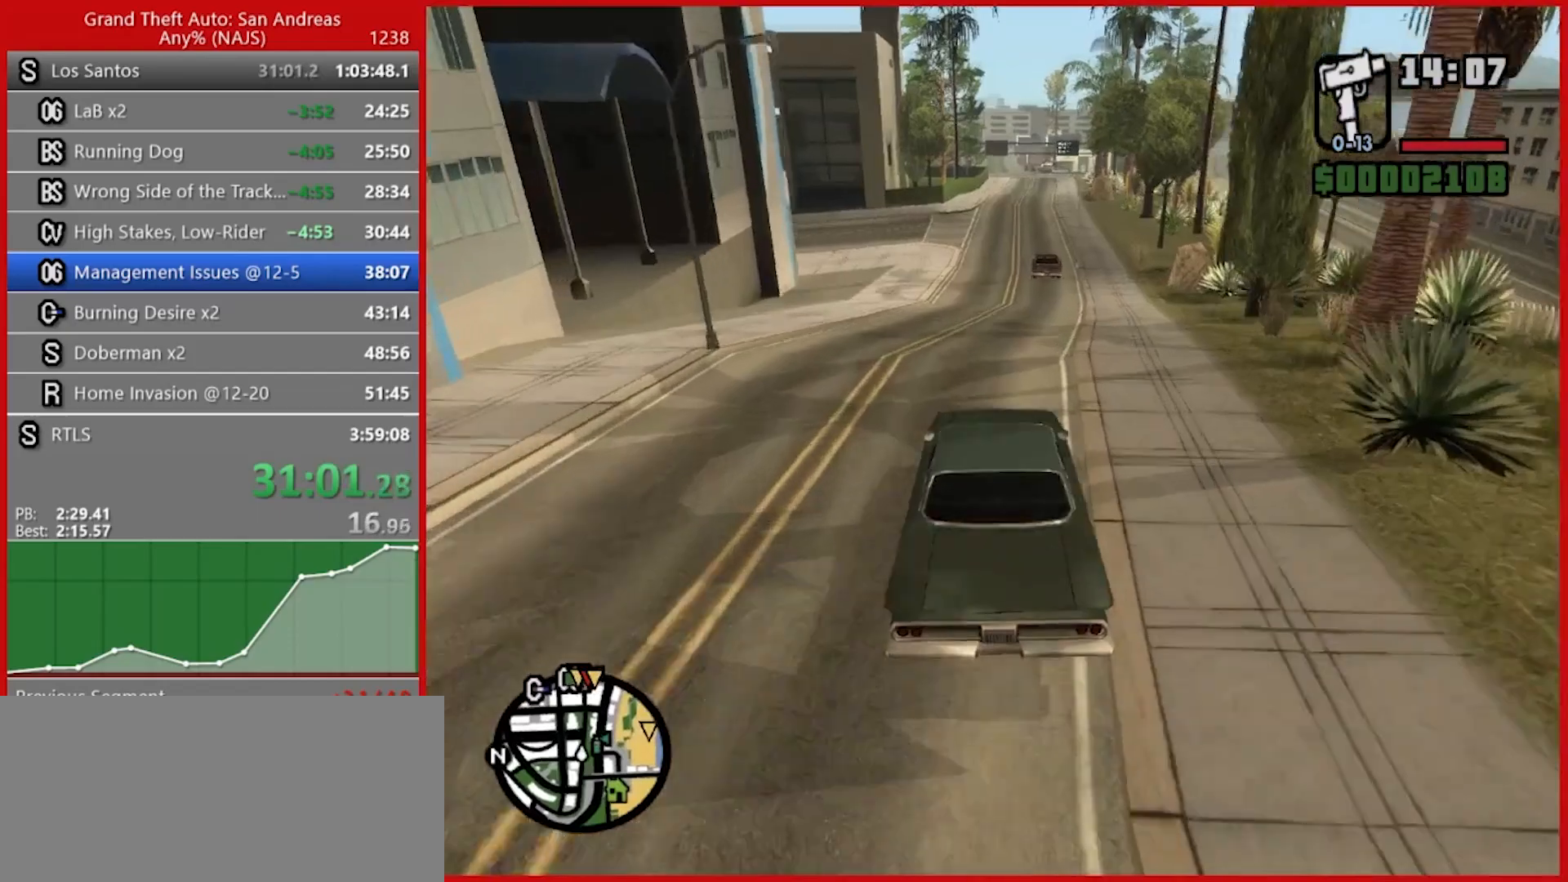
{"keys": ["w"], "mouse": [], "events": []}
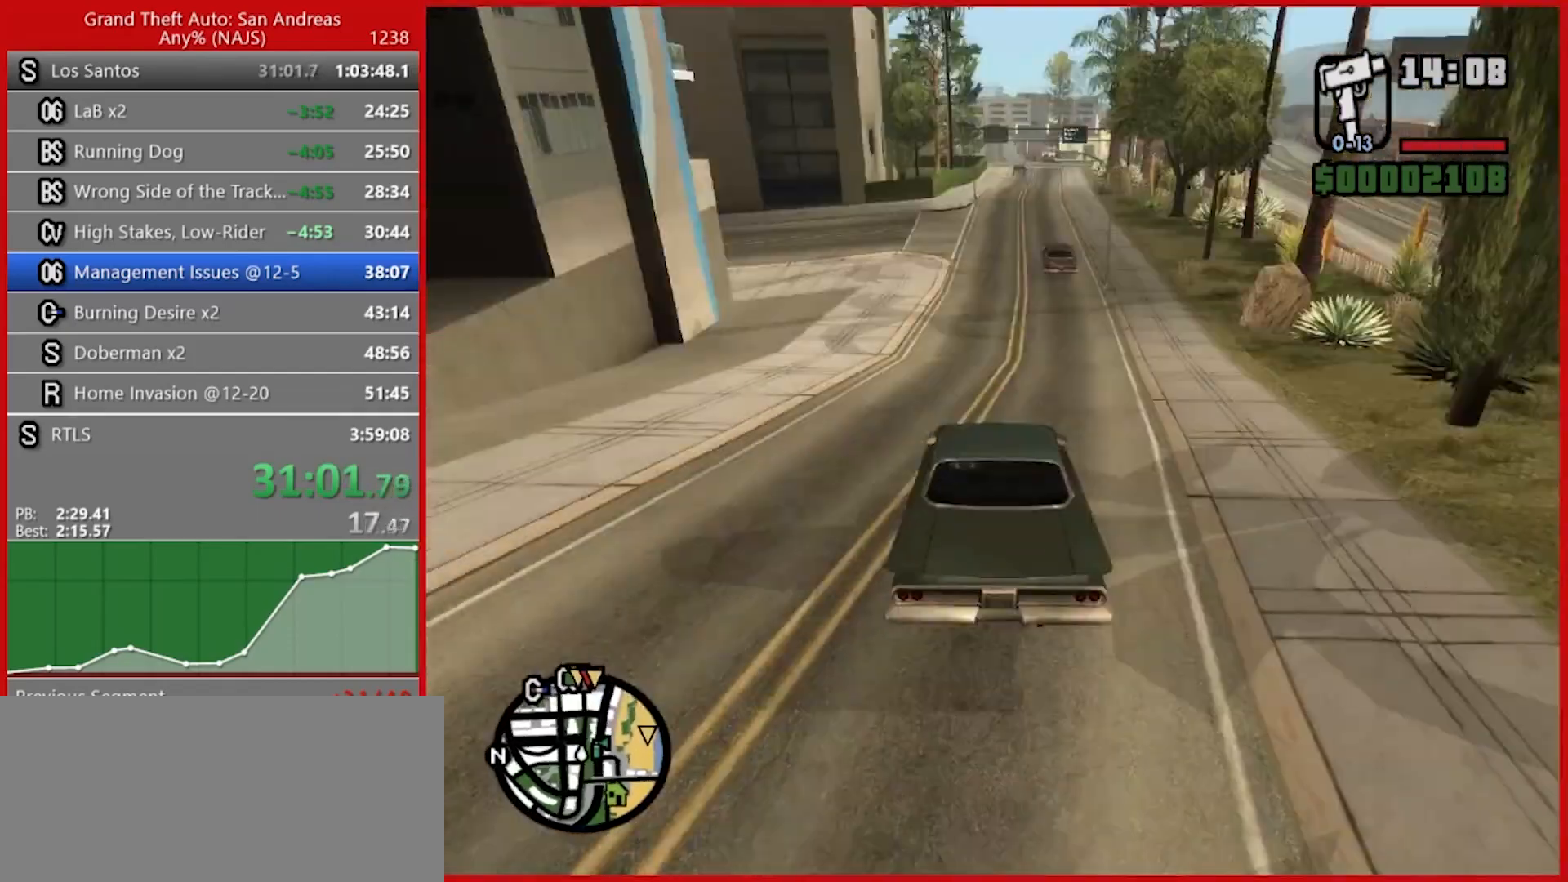
{"keys": ["w"], "mouse": [], "events": [[340, "d", "down"], [440, "d", "up"]]}
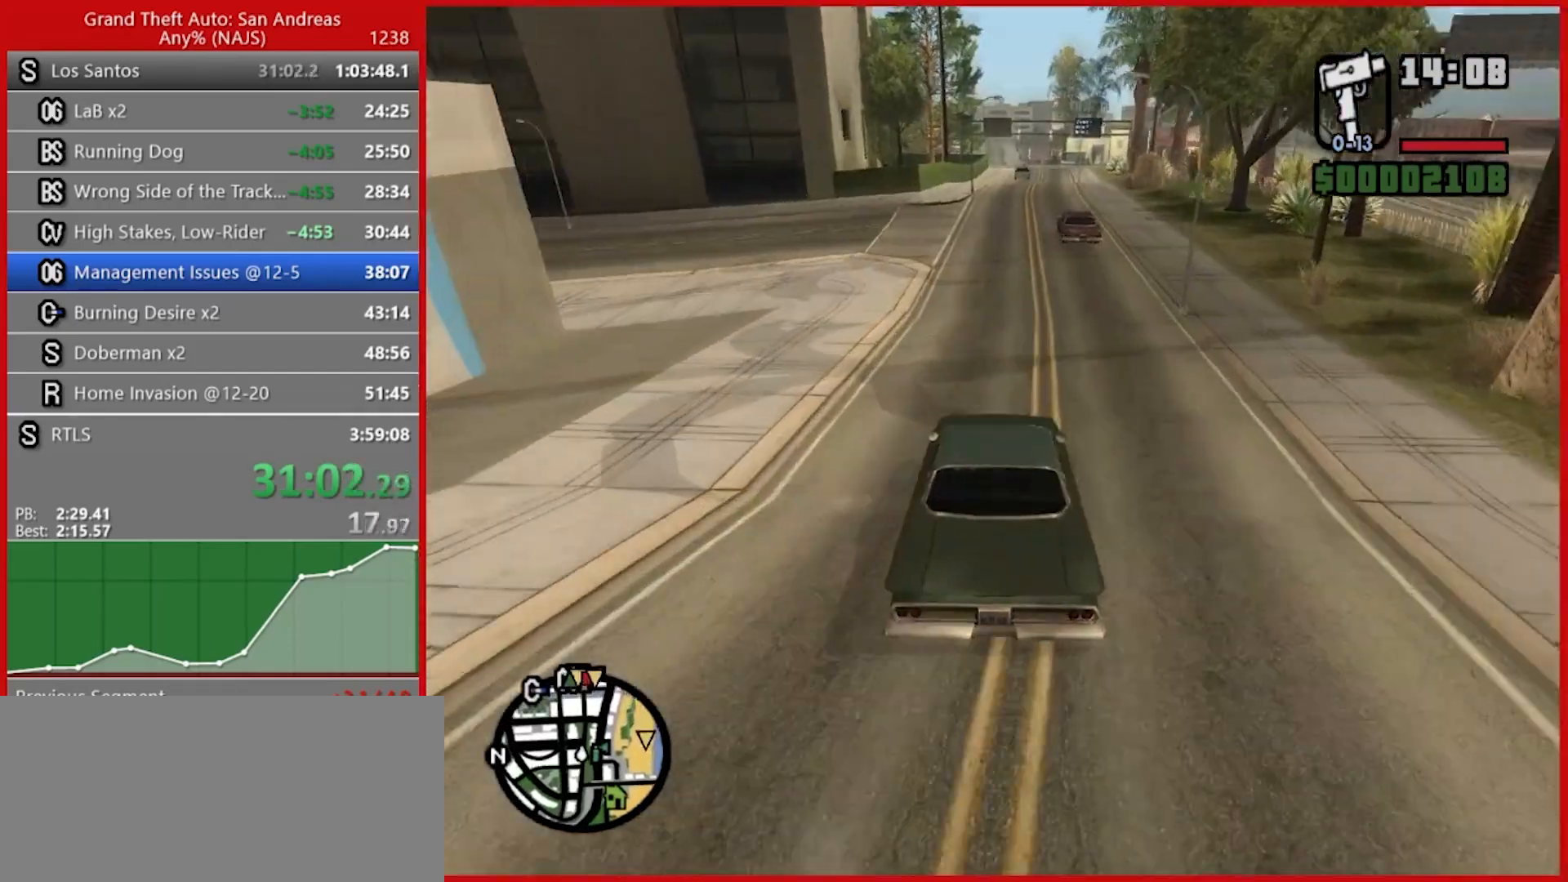
{"keys": ["w"], "mouse": [], "events": [[400, "d", "down"], [440, "d", "up"]]}
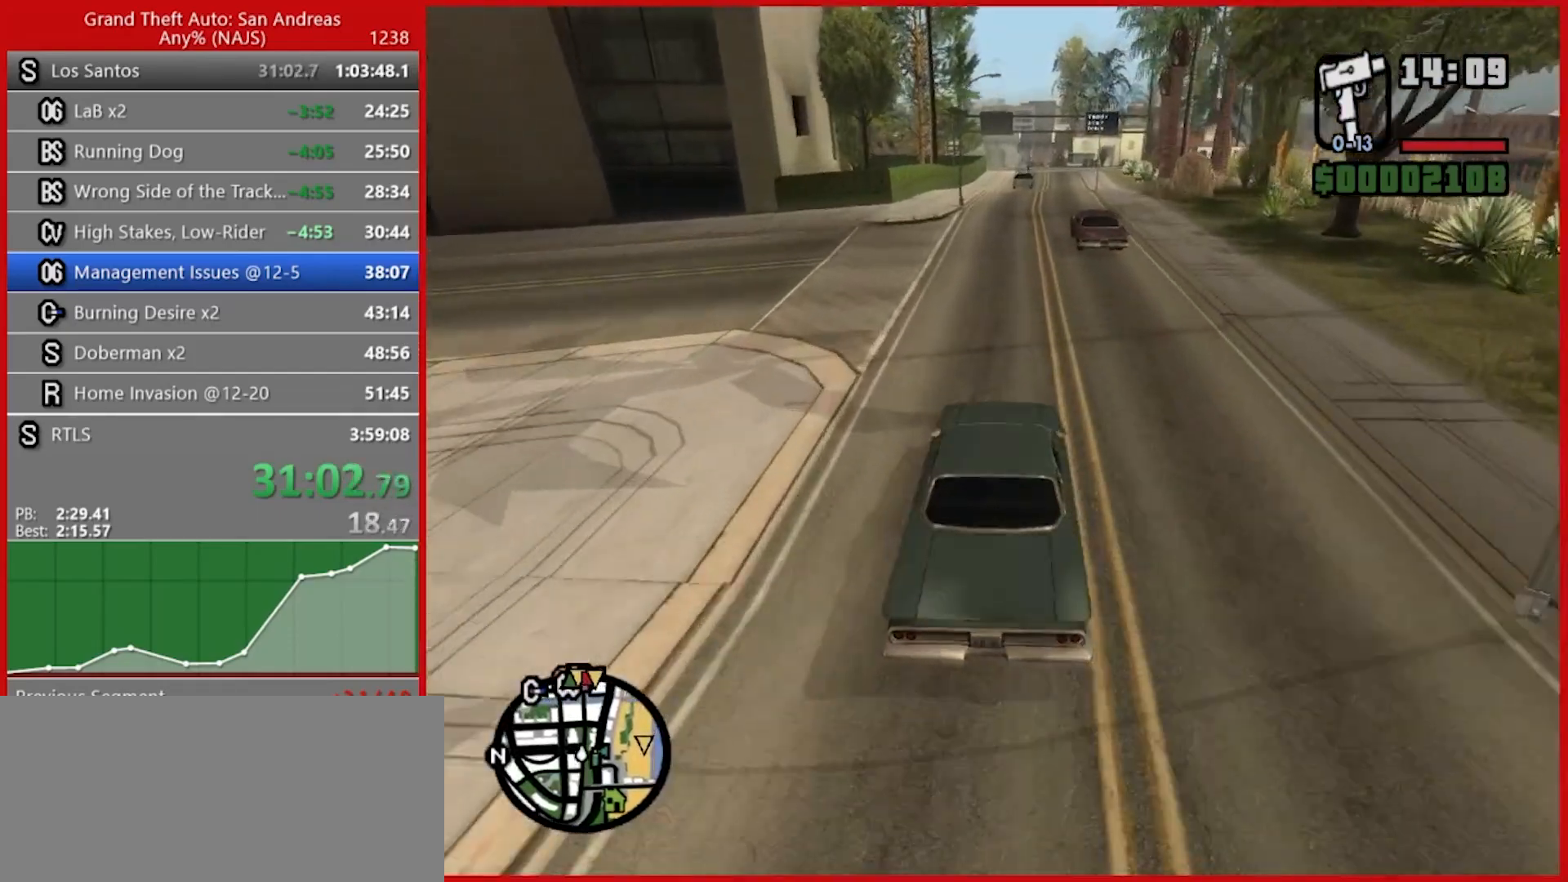
{"keys": [], "mouse": [], "events": [[140, "d", "down"], [240, "d", "up"], [360, "f3", "down"], [420, "f3", "up"], [460, "w", "up"]]}
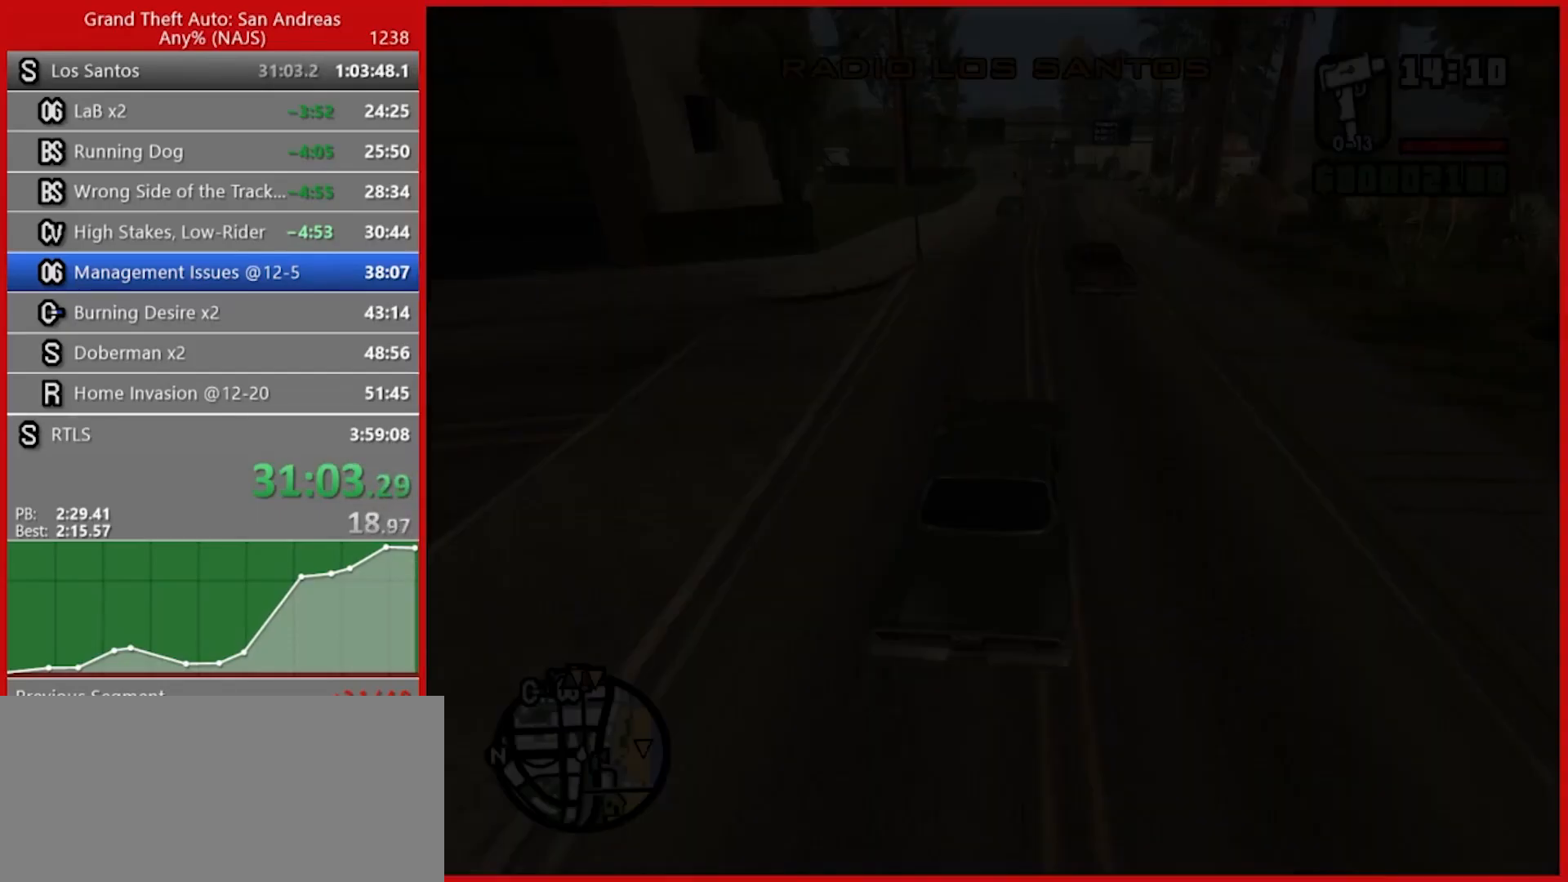
{"keys": ["a", "w"], "mouse": [], "events": [[260, "w", "down"], [420, "a", "down"]]}
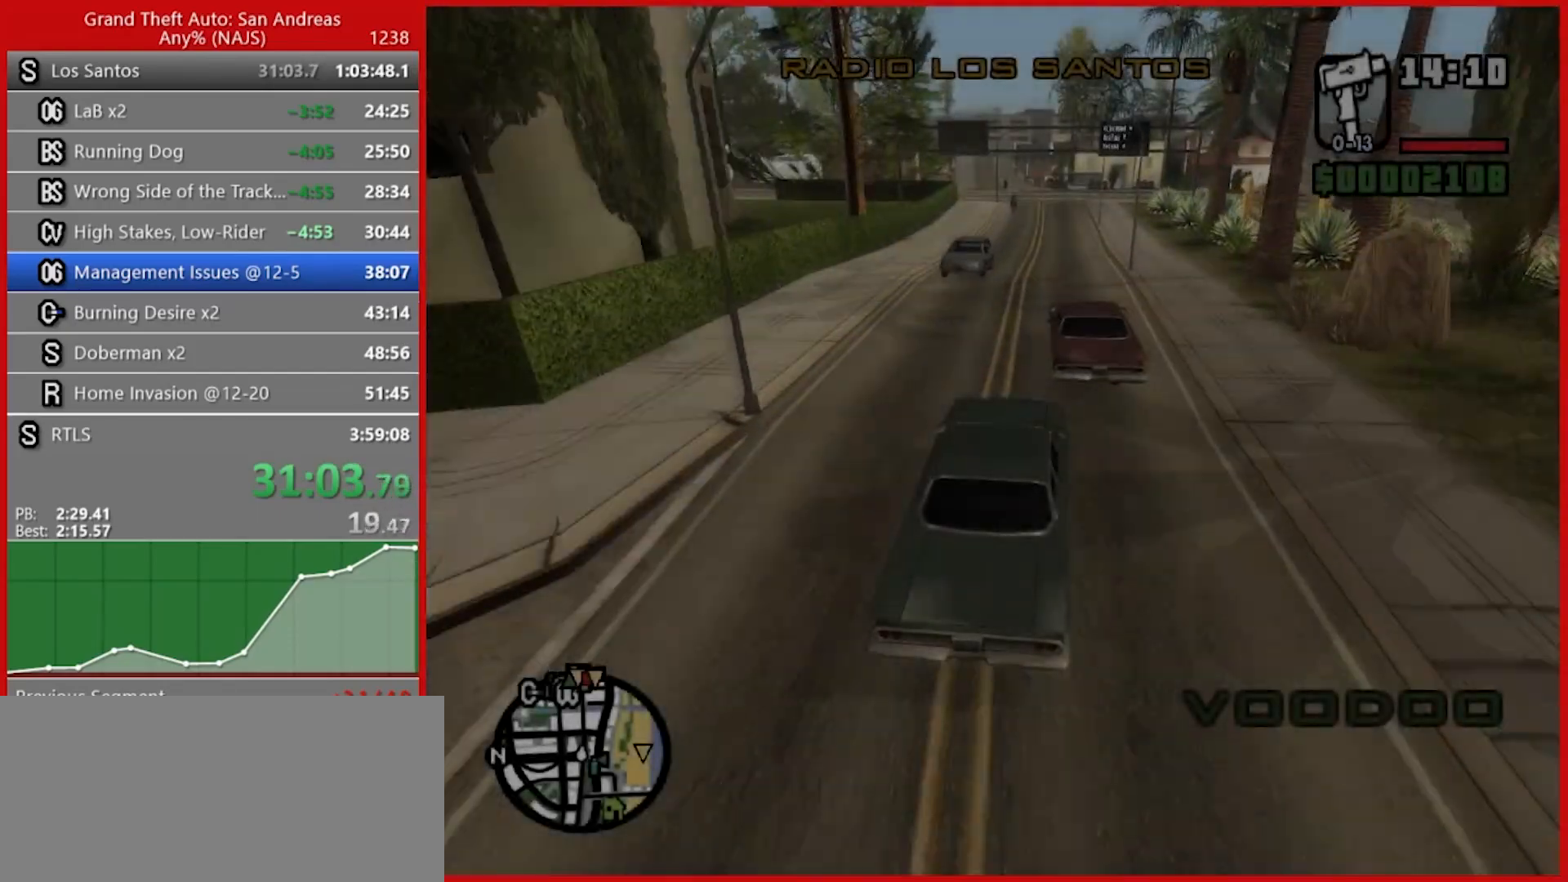
{"keys": ["d", "w"], "mouse": [], "events": [[40, "a", "up"], [360, "d", "down"]]}
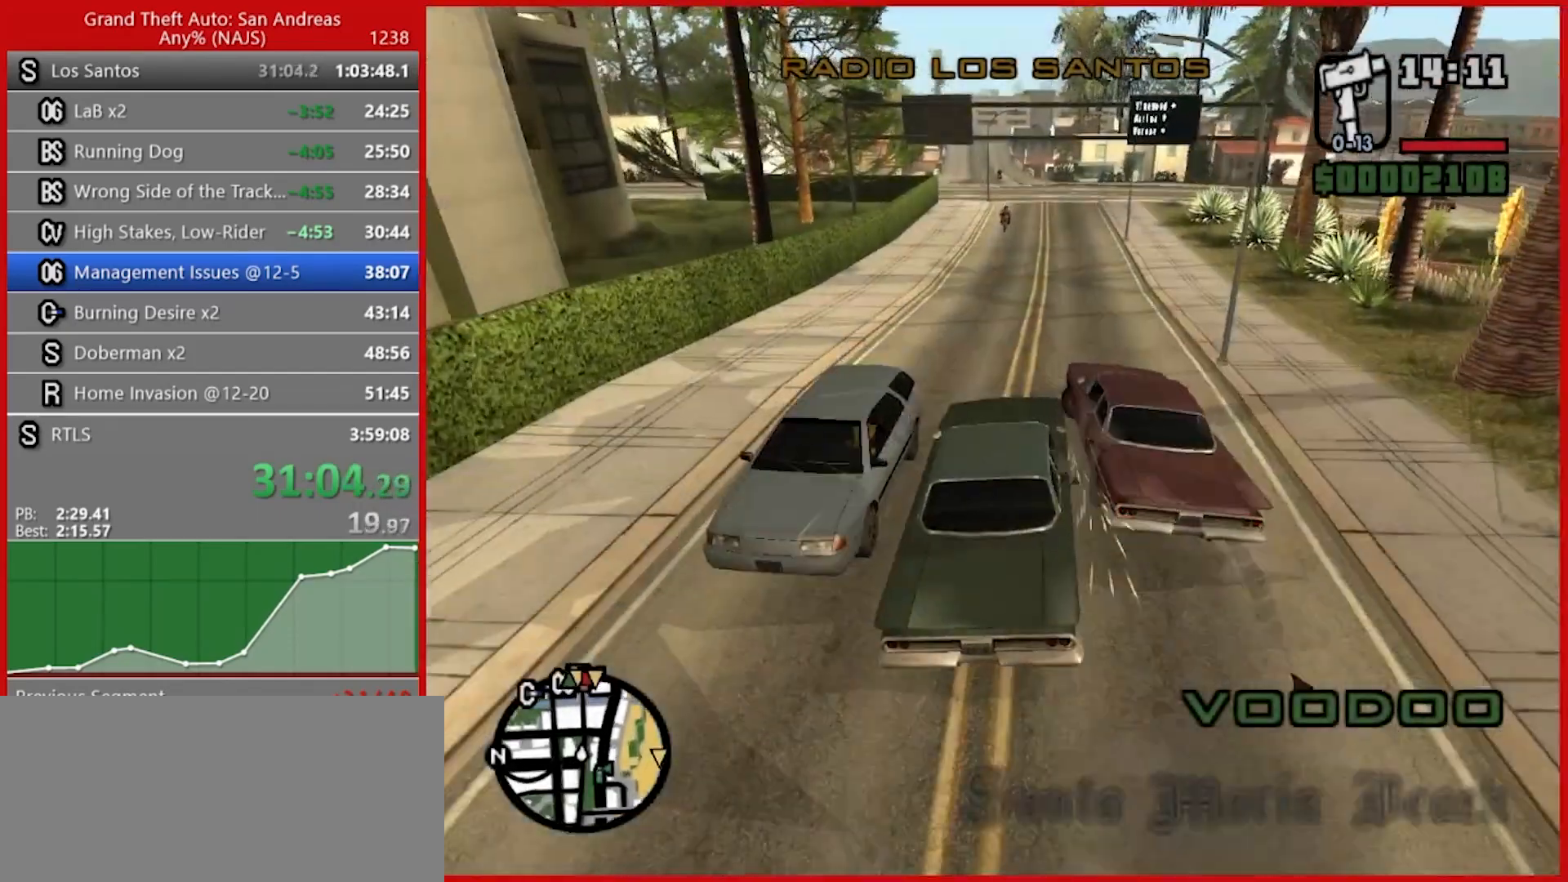
{"keys": ["a", "w"], "mouse": [], "events": [[60, "a", "down"], [60, "d", "up"], [100, "a", "up"], [460, "a", "down"]]}
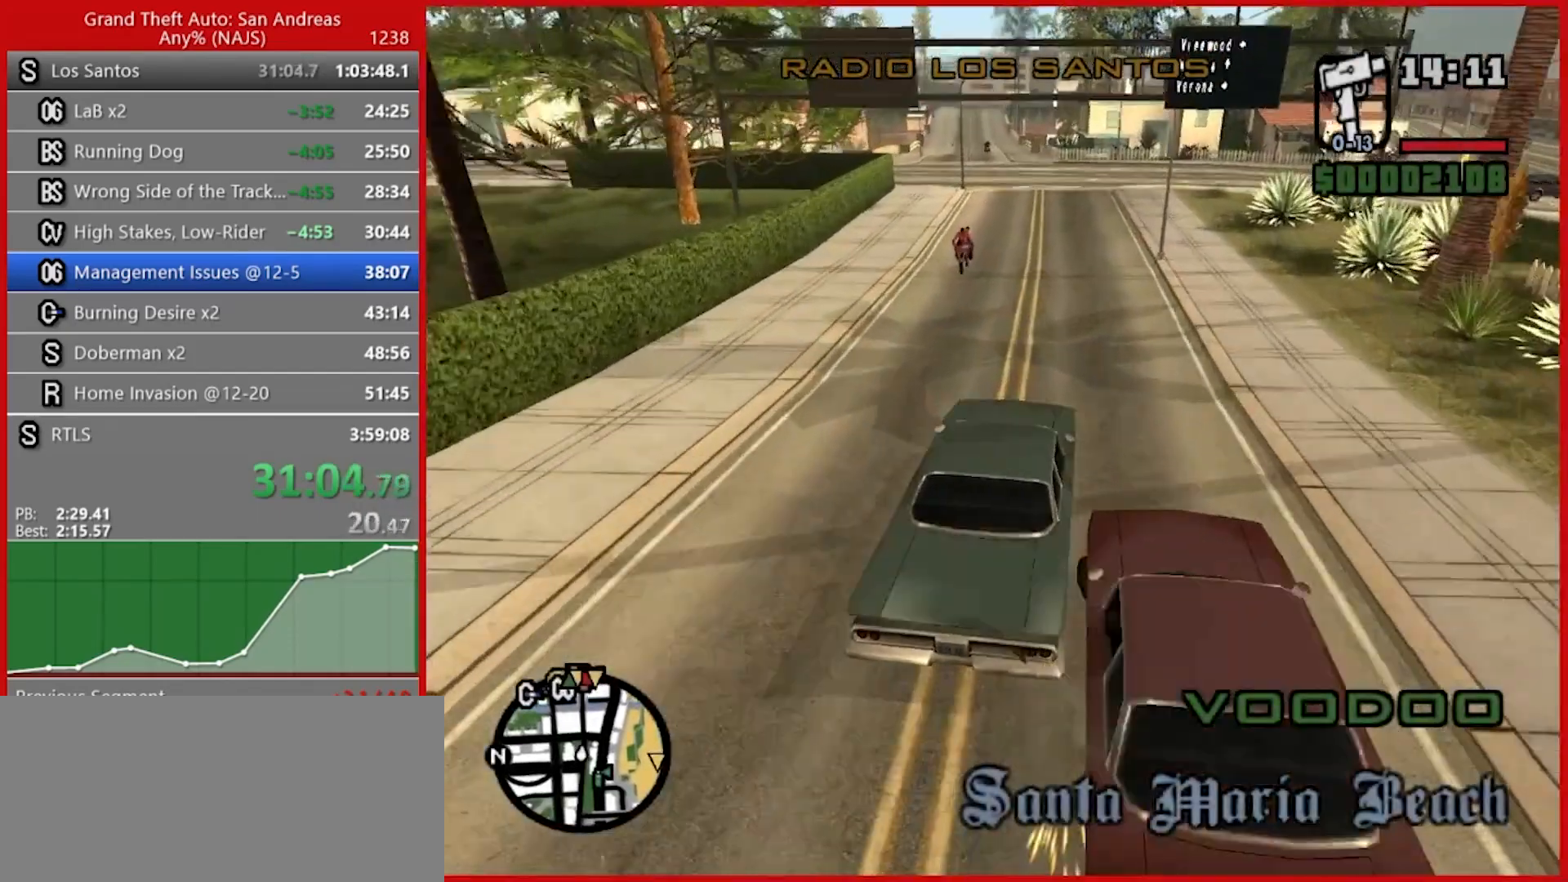
{"keys": ["a", "w"], "mouse": [], "events": [[60, "a", "up"], [480, "a", "down"]]}
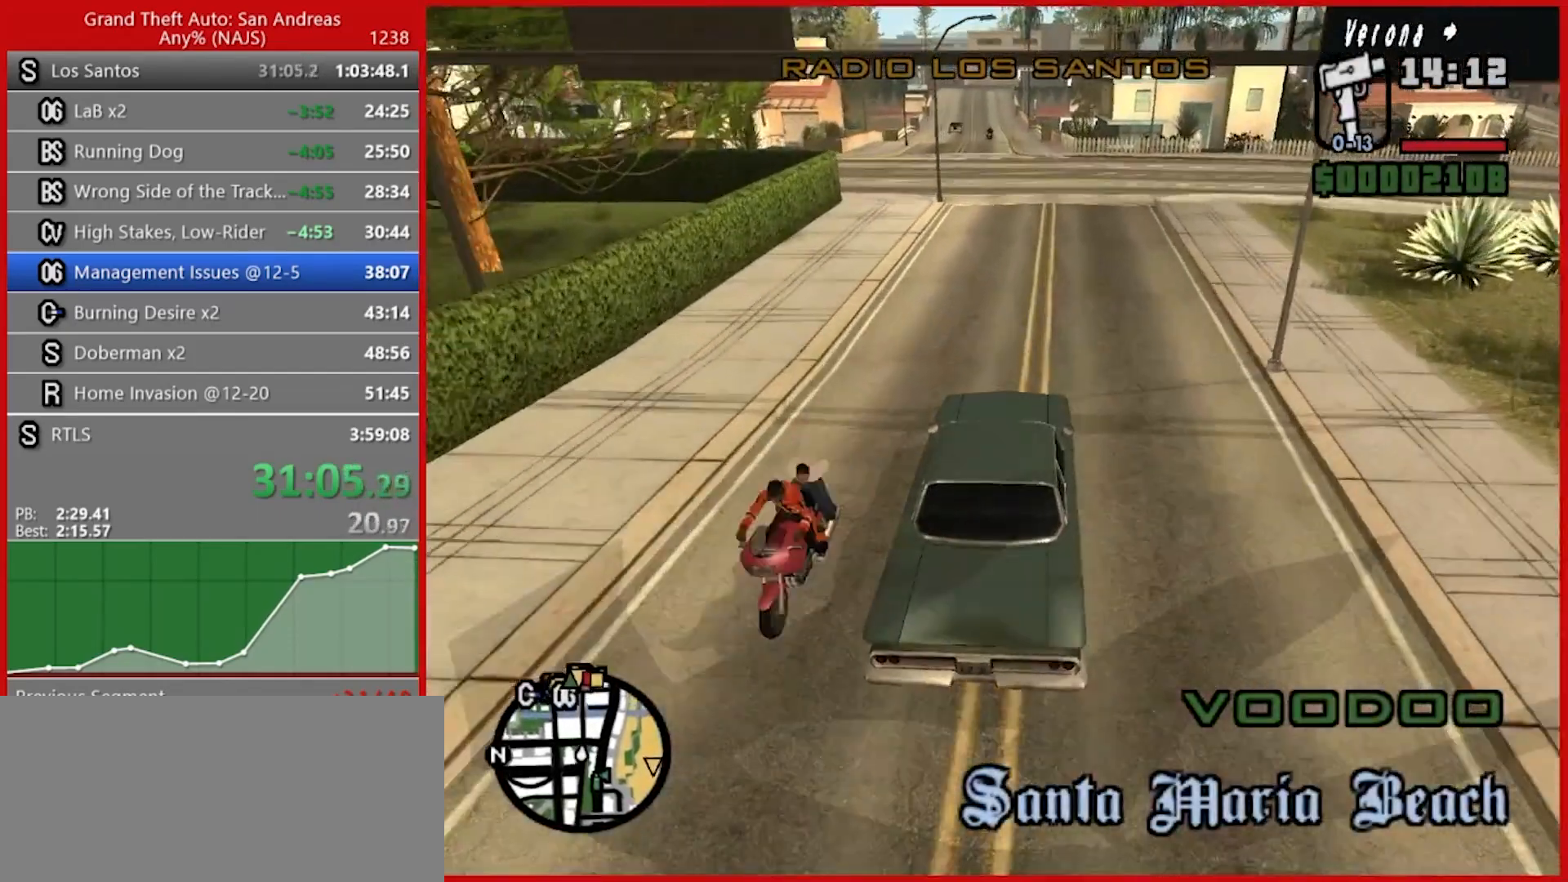
{"keys": ["a", "w"], "mouse": [], "events": [[100, "a", "up"], [480, "a", "down"]]}
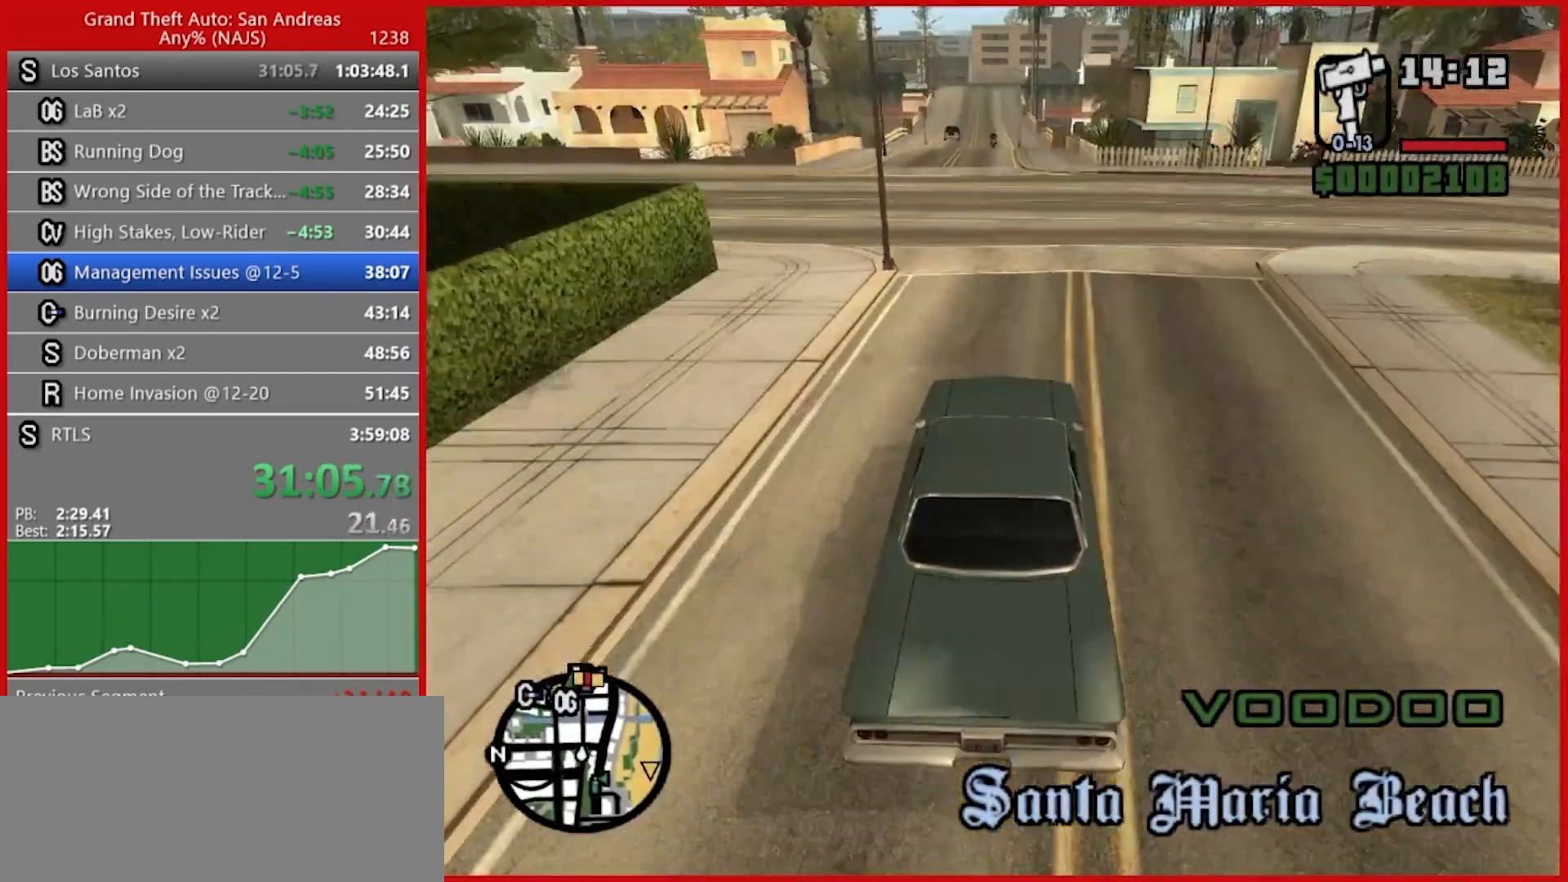
{"keys": ["w"], "mouse": [], "events": [[100, "a", "up"]]}
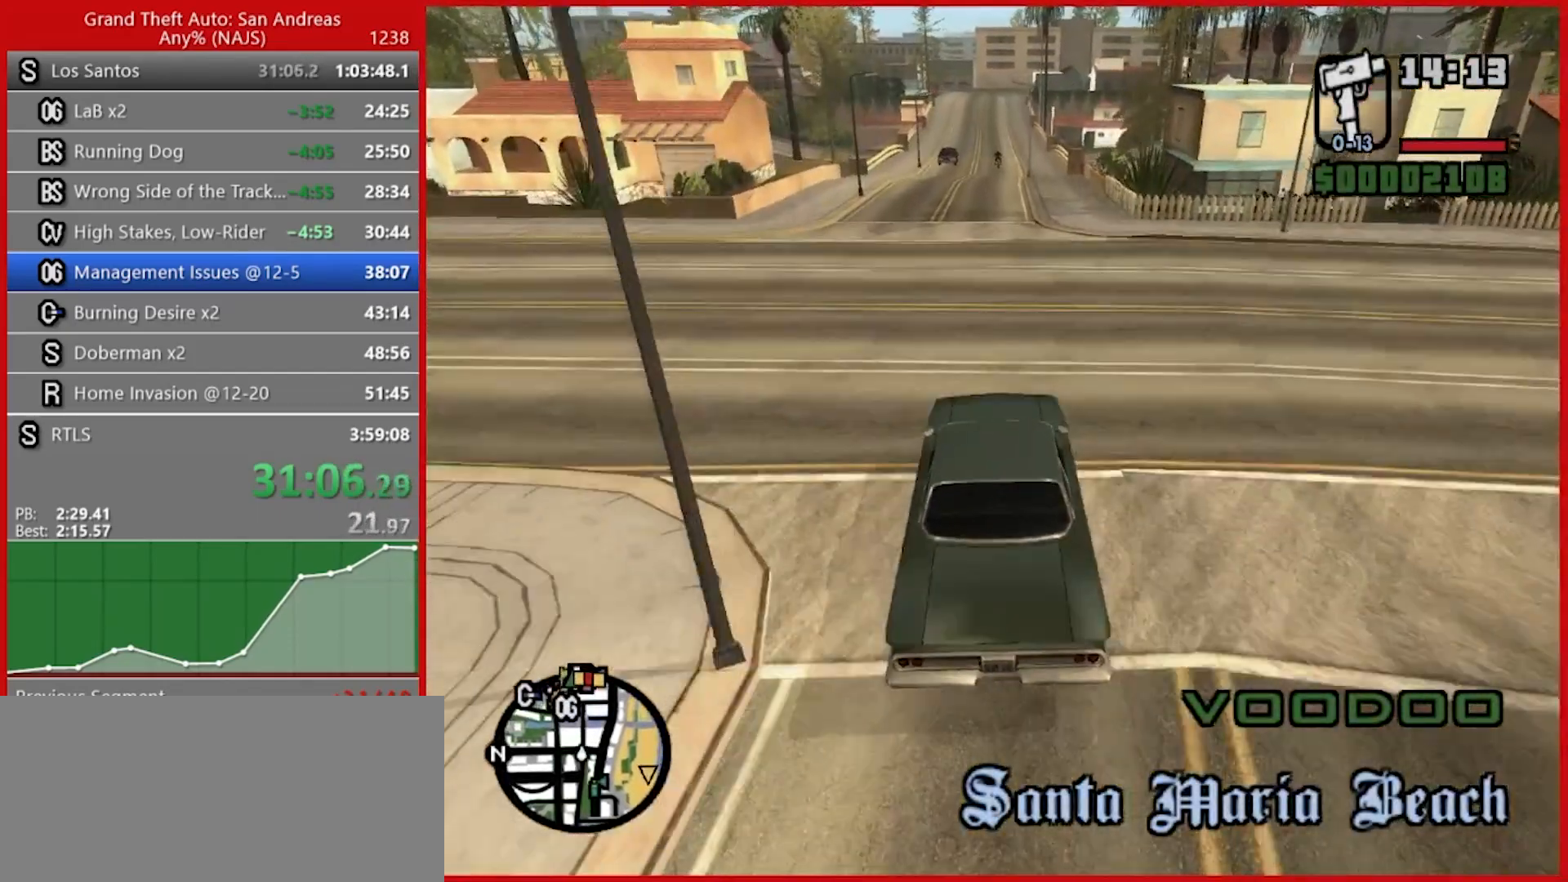
{"keys": ["w"], "mouse": [], "events": [[160, "a", "down"], [200, "a", "up"]]}
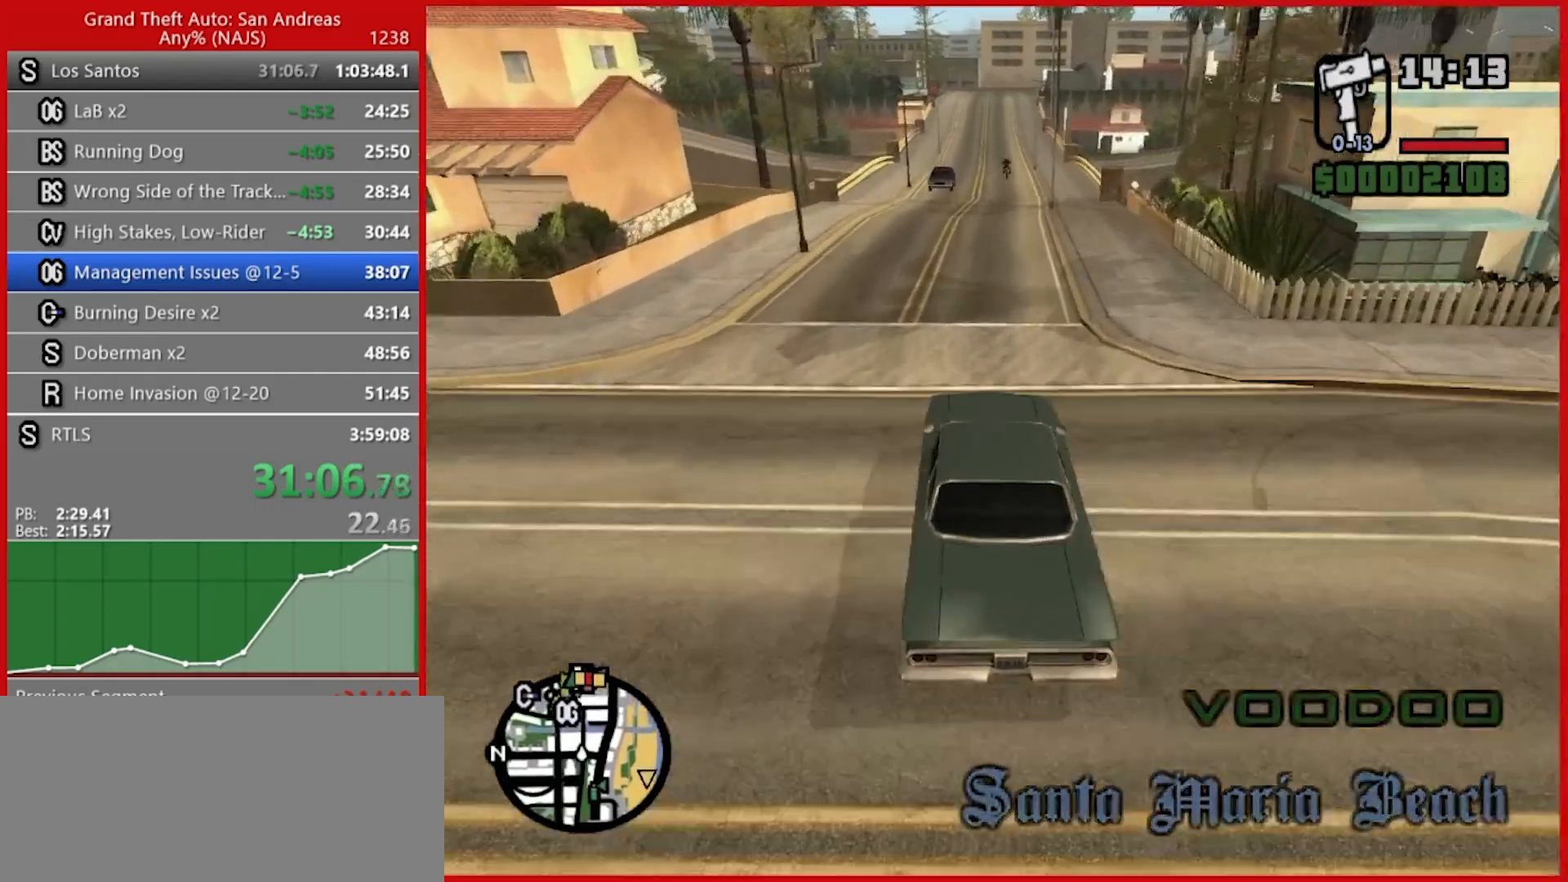
{"keys": ["w"], "mouse": [], "events": []}
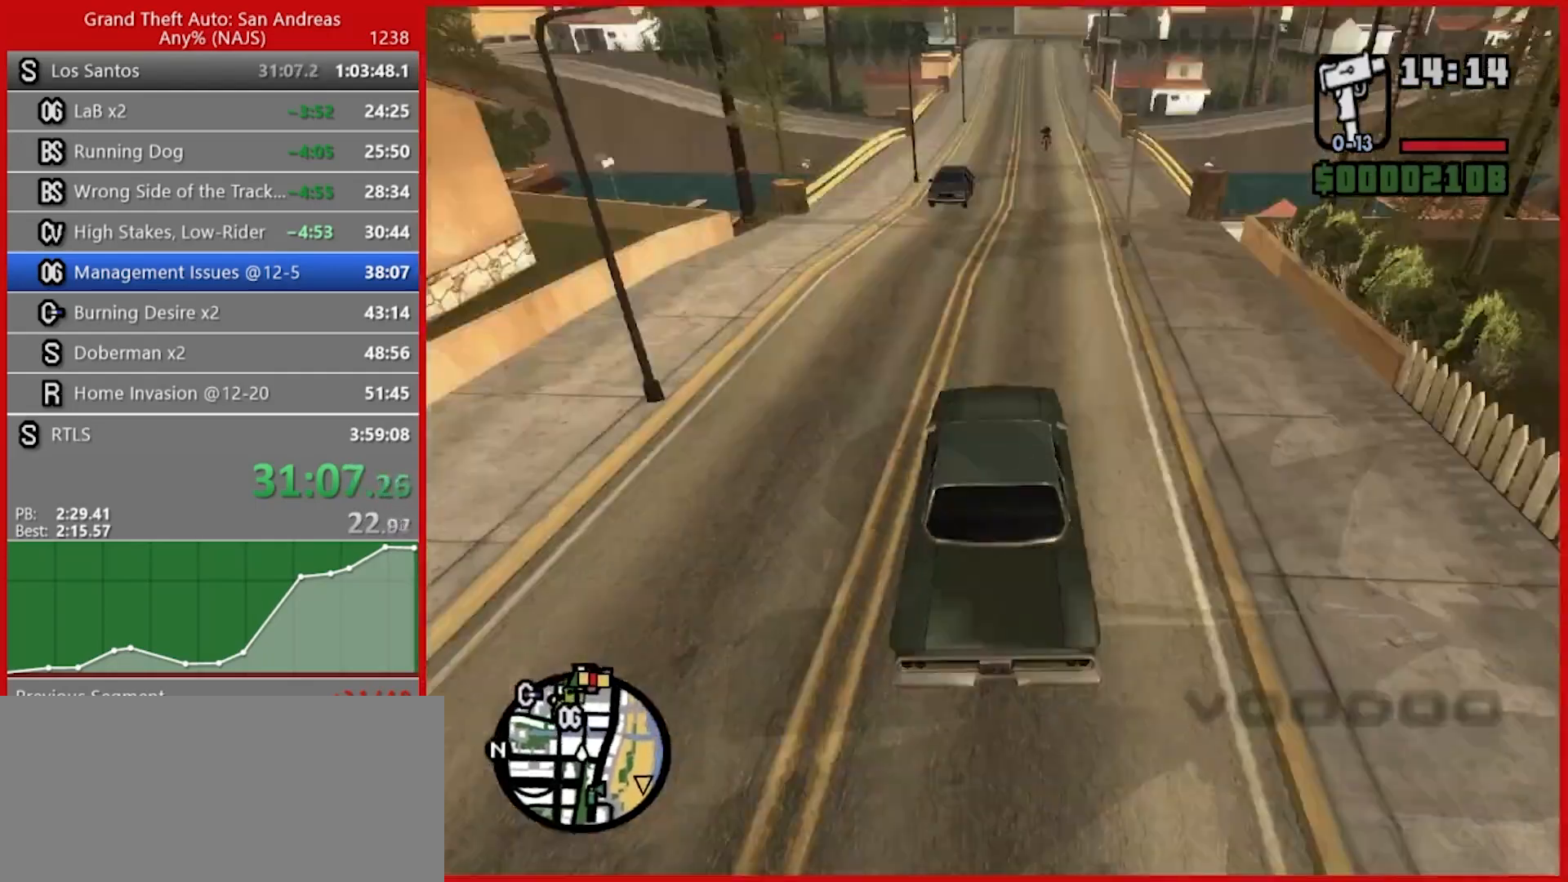
{"keys": ["w"], "mouse": [], "events": [[200, "d", "down"], [280, "d", "up"]]}
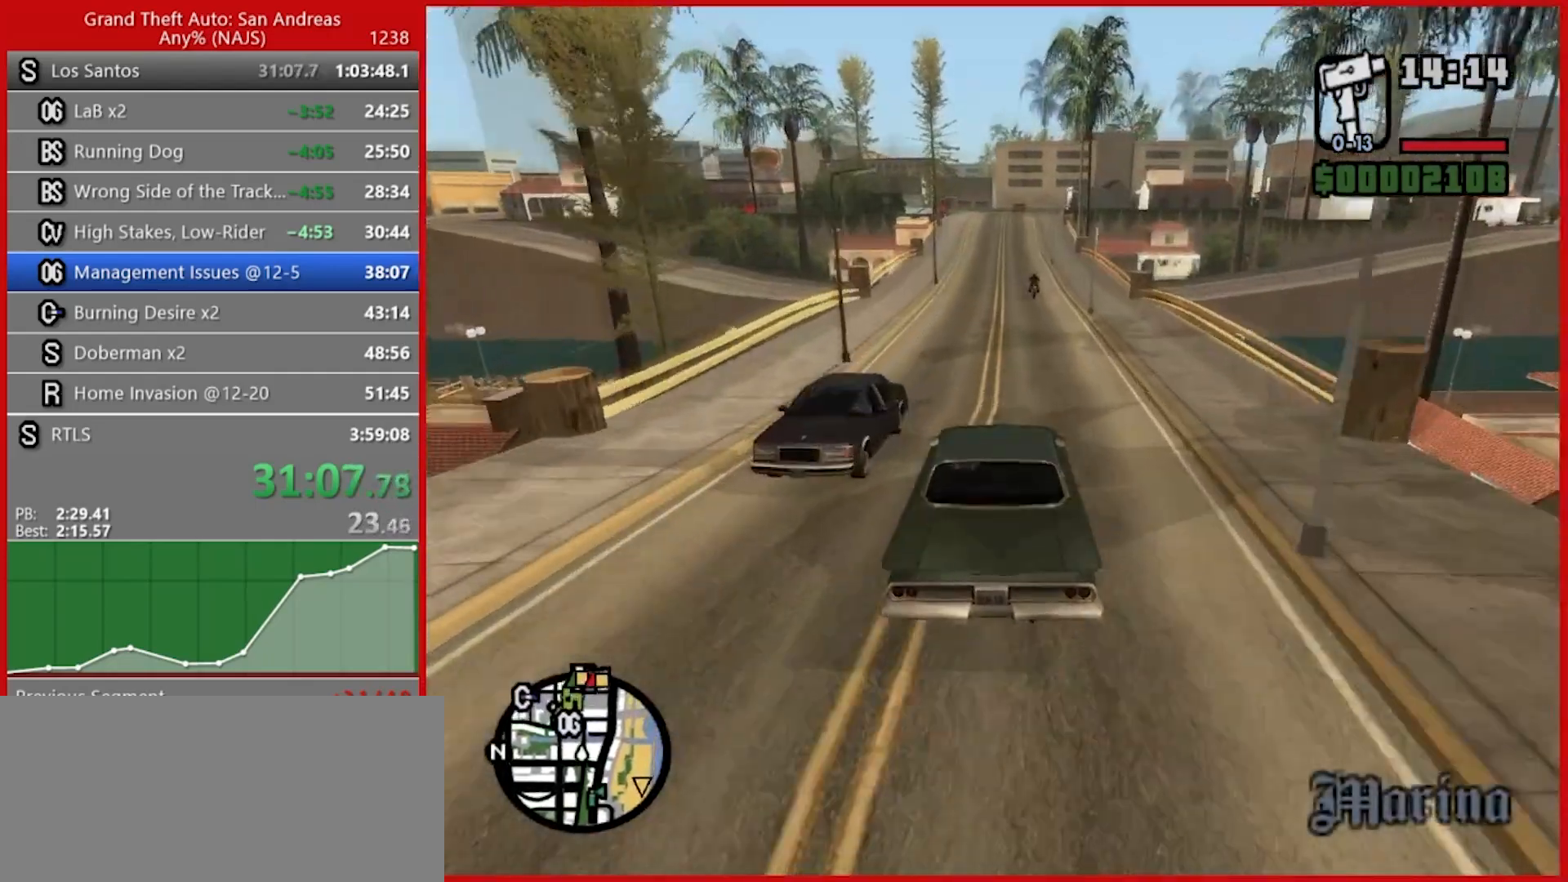
{"keys": ["w"], "mouse": [], "events": []}
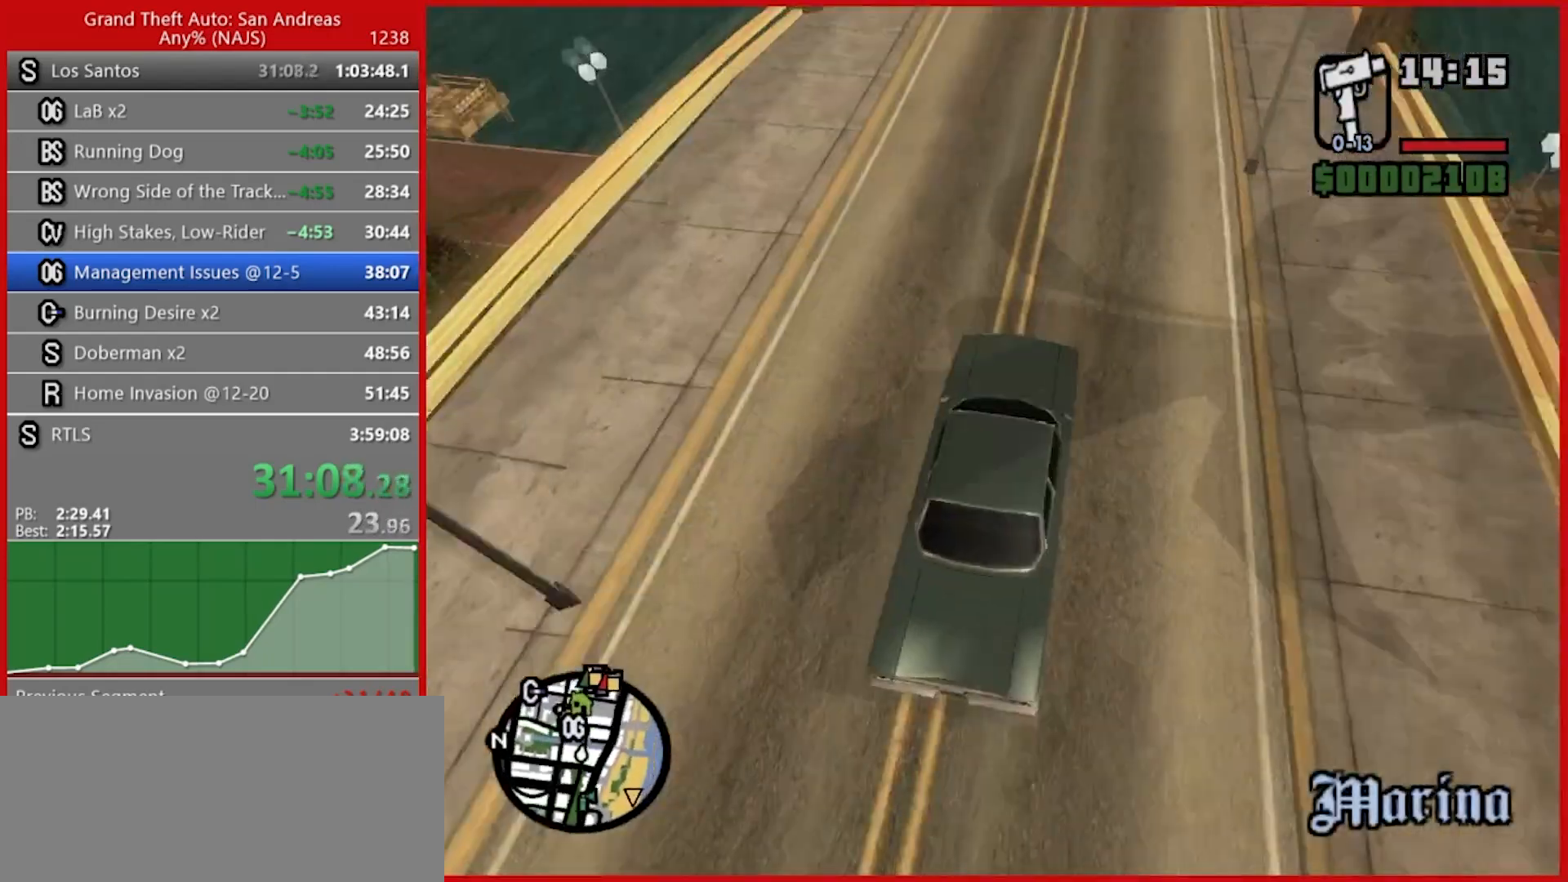
{"keys": ["w"], "mouse": [], "events": [[120, "a", "down"], [180, "a", "up"]]}
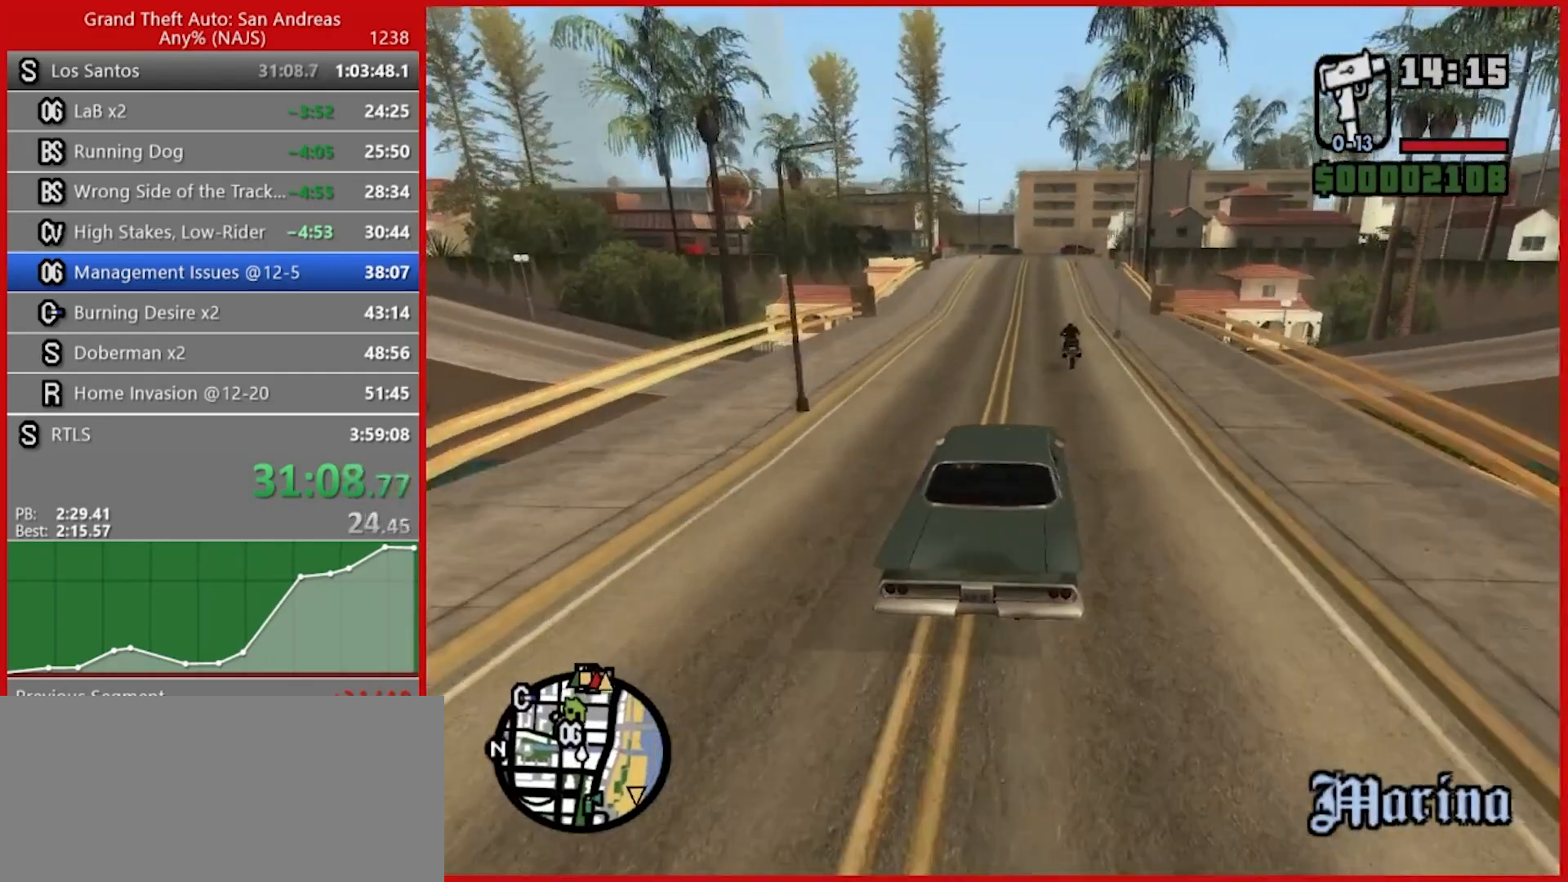
{"keys": ["w"], "mouse": [], "events": [[100, "a", "down"], [180, "a", "up"]]}
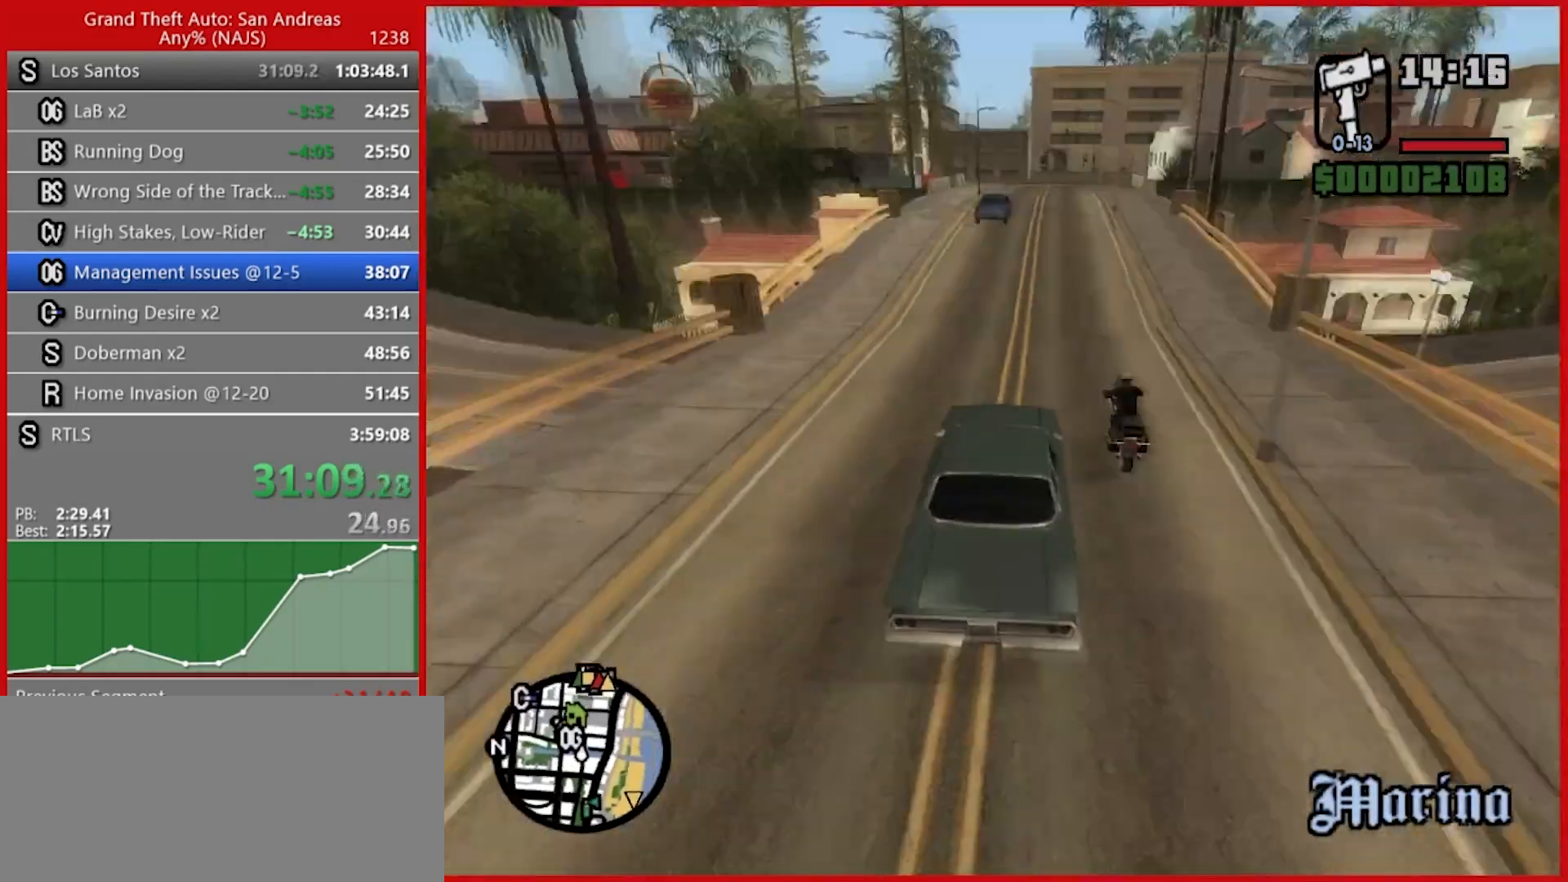
{"keys": ["w"], "mouse": [], "events": [[300, "d", "down"], [380, "d", "up"]]}
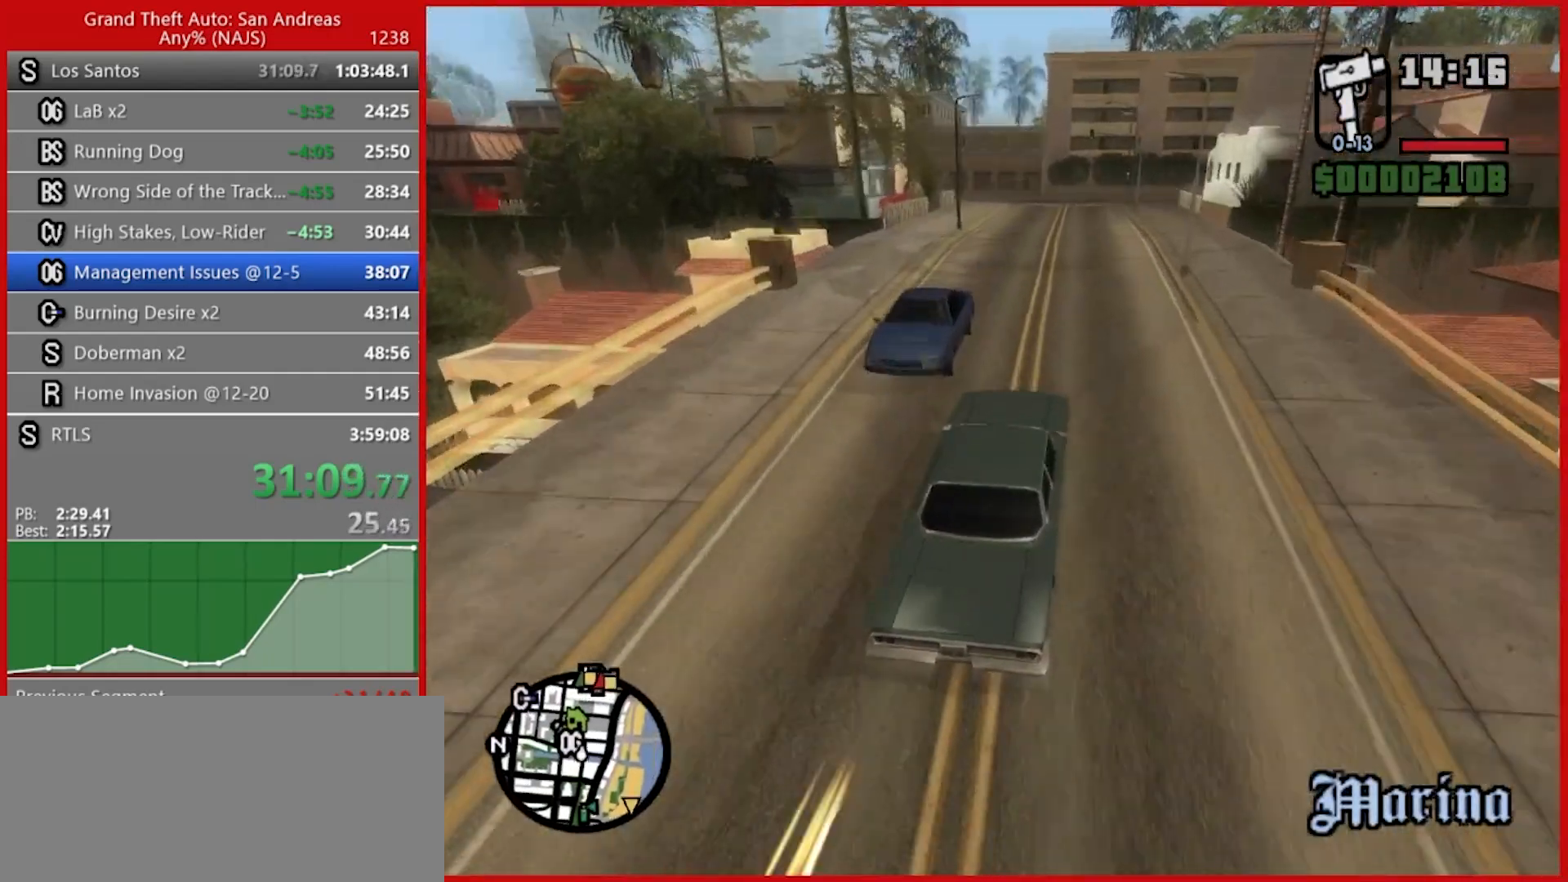
{"keys": ["s"], "mouse": [], "events": [[360, "w", "up"], [500, "s", "down"]]}
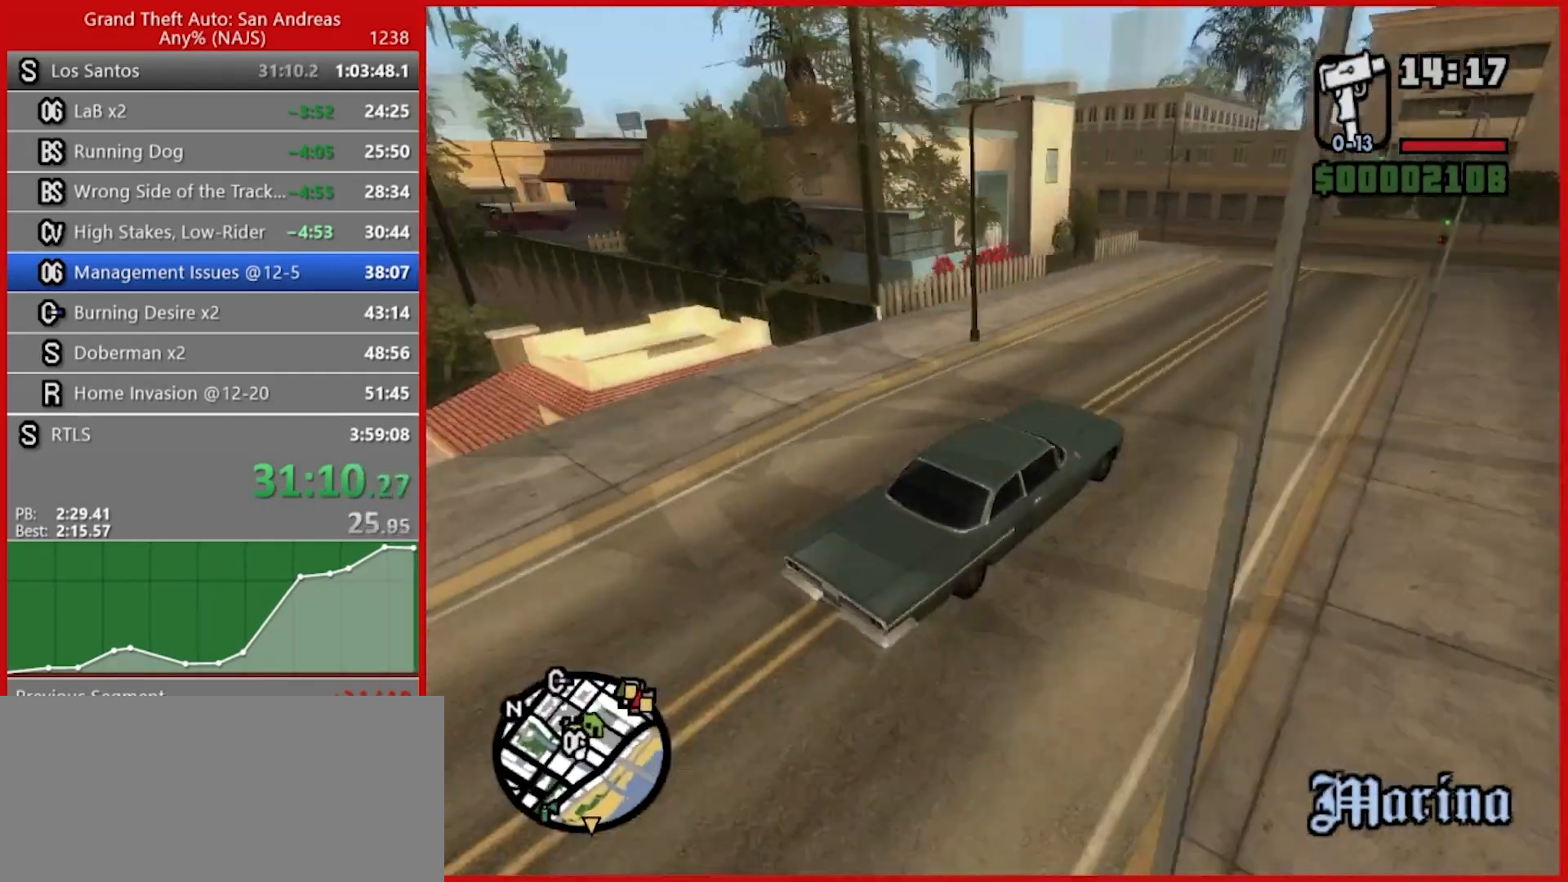
{"keys": ["a", "w"], "mouse": [], "events": [[240, "a", "down"], [280, "s", "up"], [420, "w", "down"]]}
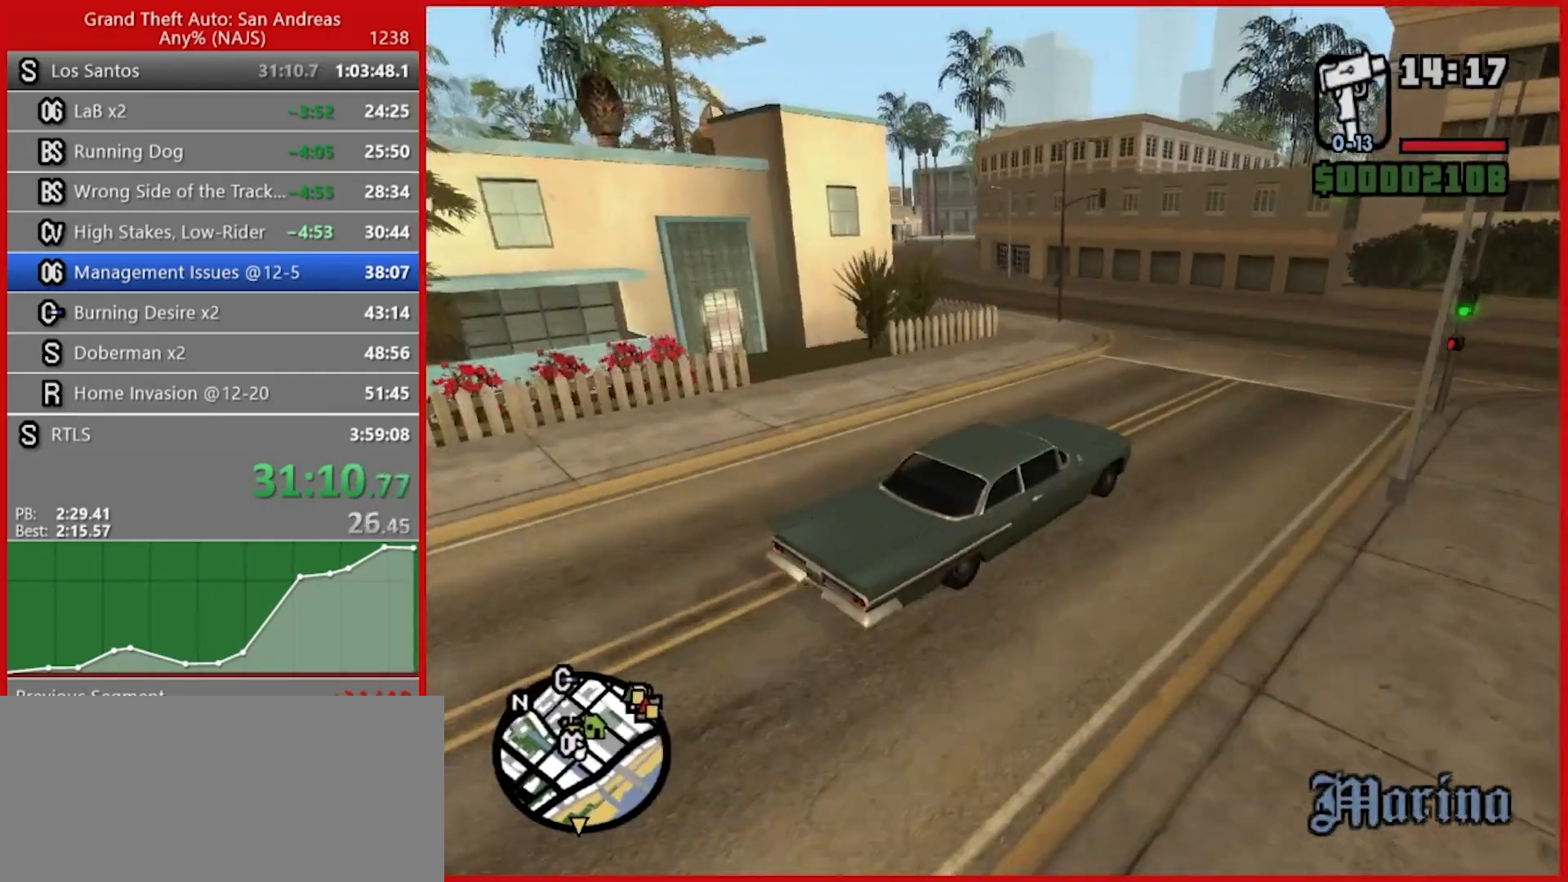
{"keys": ["a"], "mouse": [], "events": [[120, "w", "up"], [160, "space", "down"], [260, "space", "up"], [380, "space", "down"], [480, "space", "up"]]}
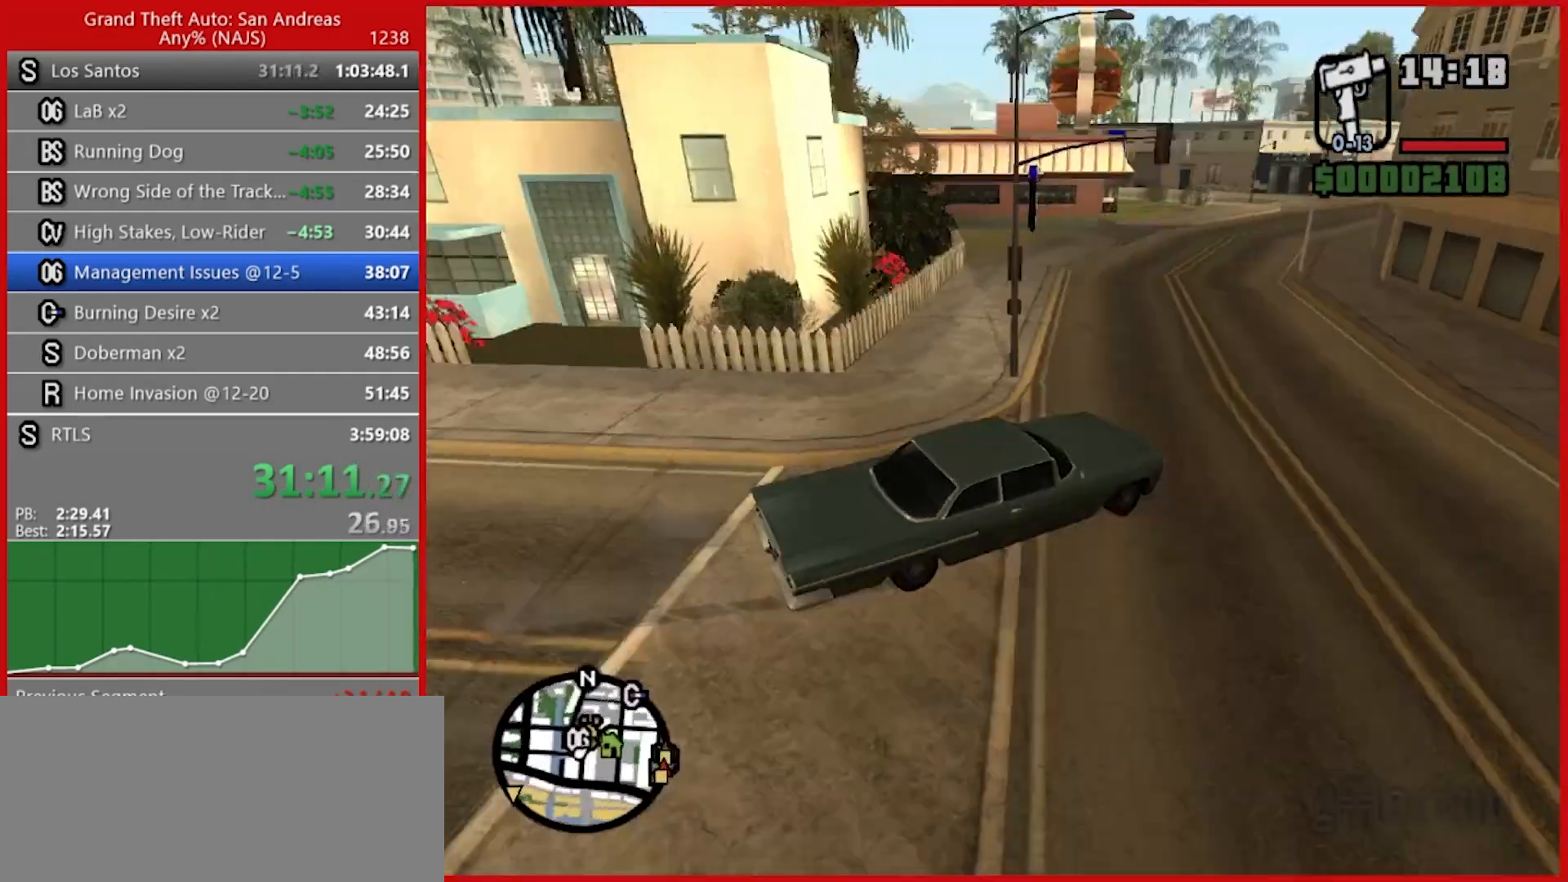
{"keys": ["a", "w"], "mouse": [], "events": [[80, "space", "down"], [120, "space", "up"], [360, "w", "down"]]}